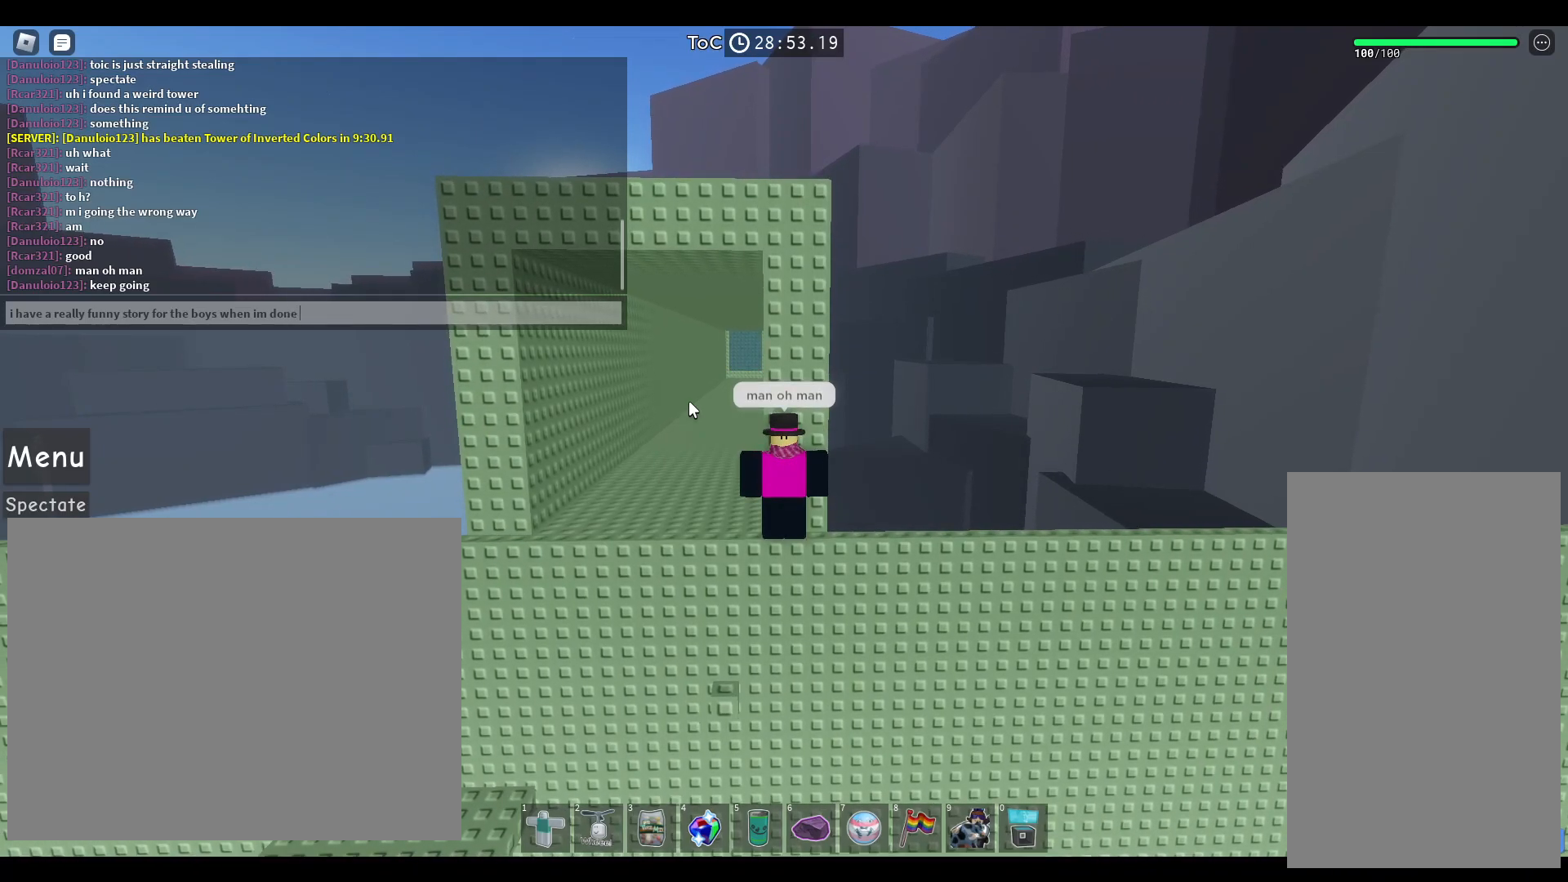
Gameplay with keyboard and mouse; each line is a JSON object with the keys and mouse buttons held at the frame after it. "events" lists presses ("down") and releases ("up") of "a", "ctrl", "d", "e", "q", "s", "shift", "space", "w", "mouse_left", "mouse_right", "mouse_mb4" and "mouse_mb5" between this image and that frame as [ms after this image, input, new state], when the widget could be followed in between. "mouse_left", "mouse_right", "mouse_mb4", "mouse_mb5" = the "left", "right", "mb4", "mb5" buttons of the "mouse" list. No other keys are recorded. Not read: mouse_move mouse_wheel.
{"keys": [], "mouse": [], "events": [[67, "space", "up"], [350, "d", "down"], [417, "d", "up"]]}
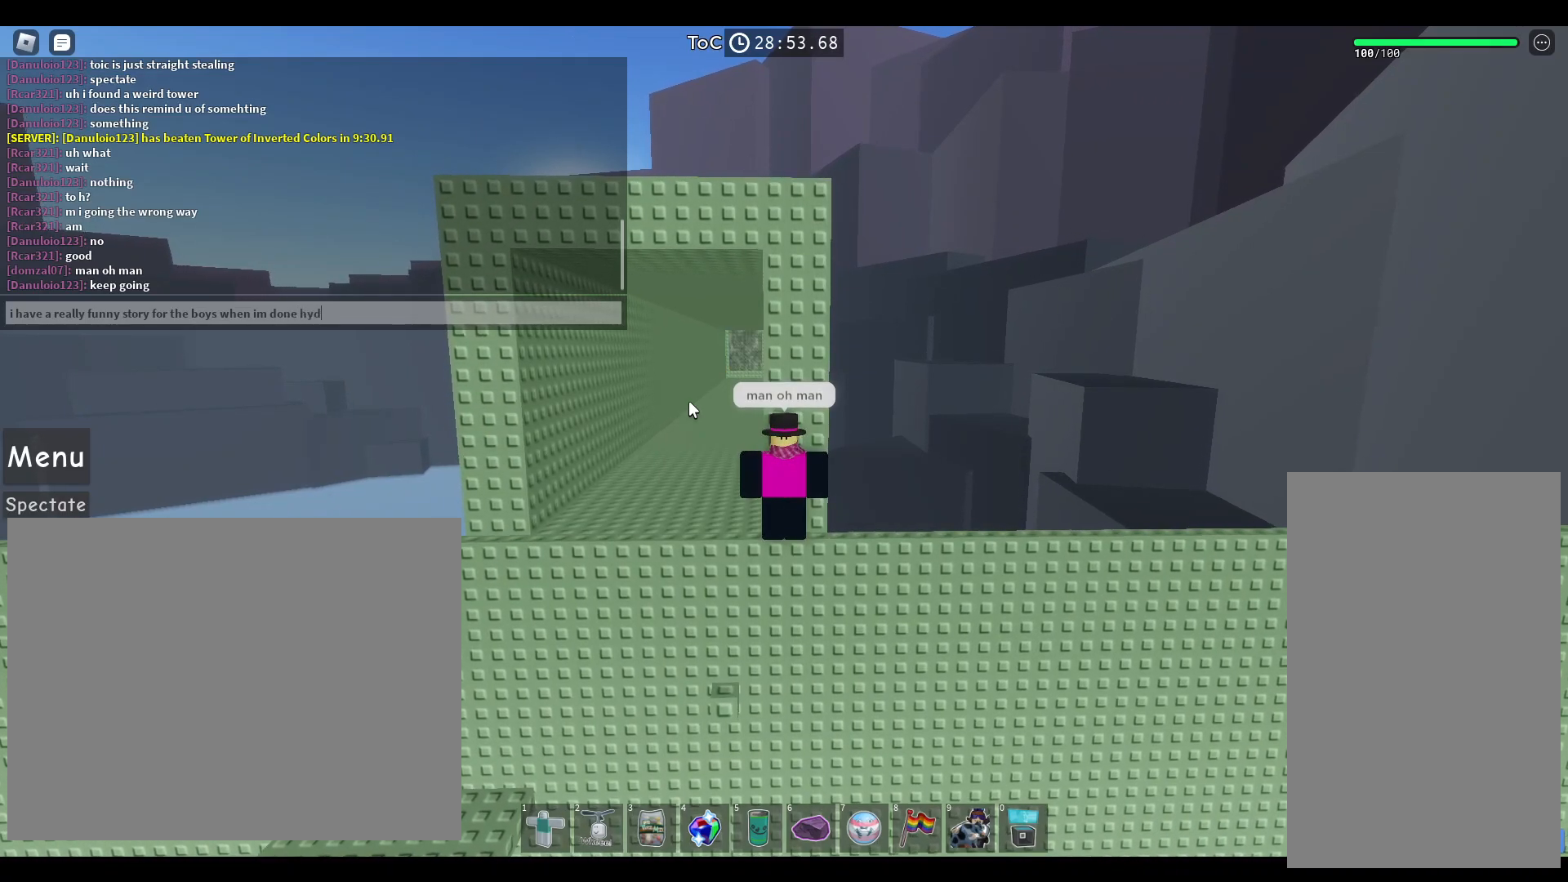
{"keys": [], "mouse": [], "events": [[117, "a", "down"], [167, "a", "up"]]}
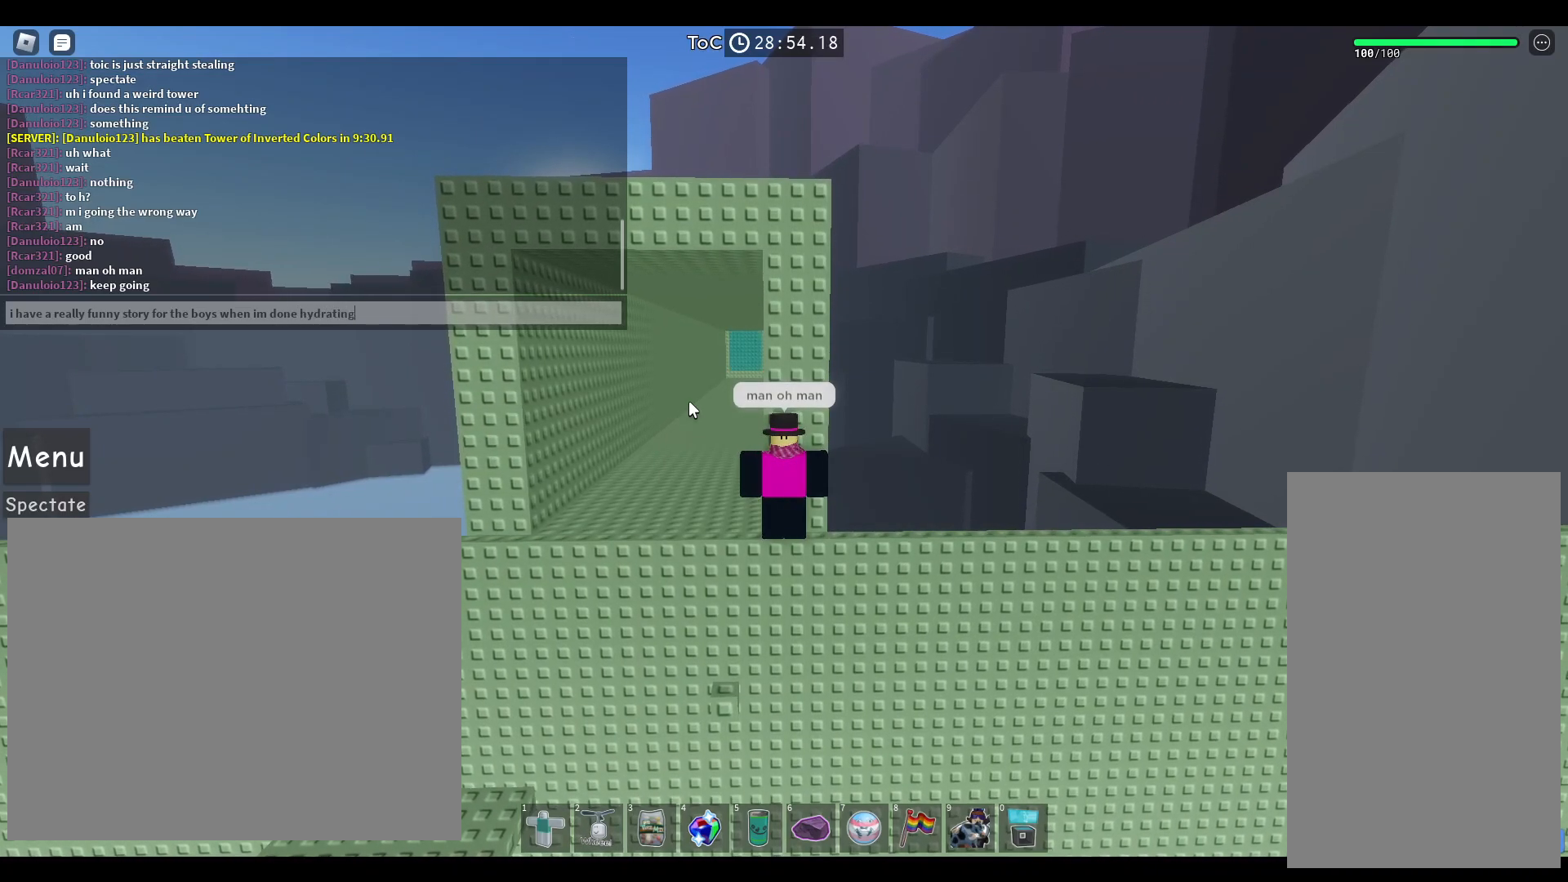
{"keys": ["space"], "mouse": [], "events": [[433, "space", "down"]]}
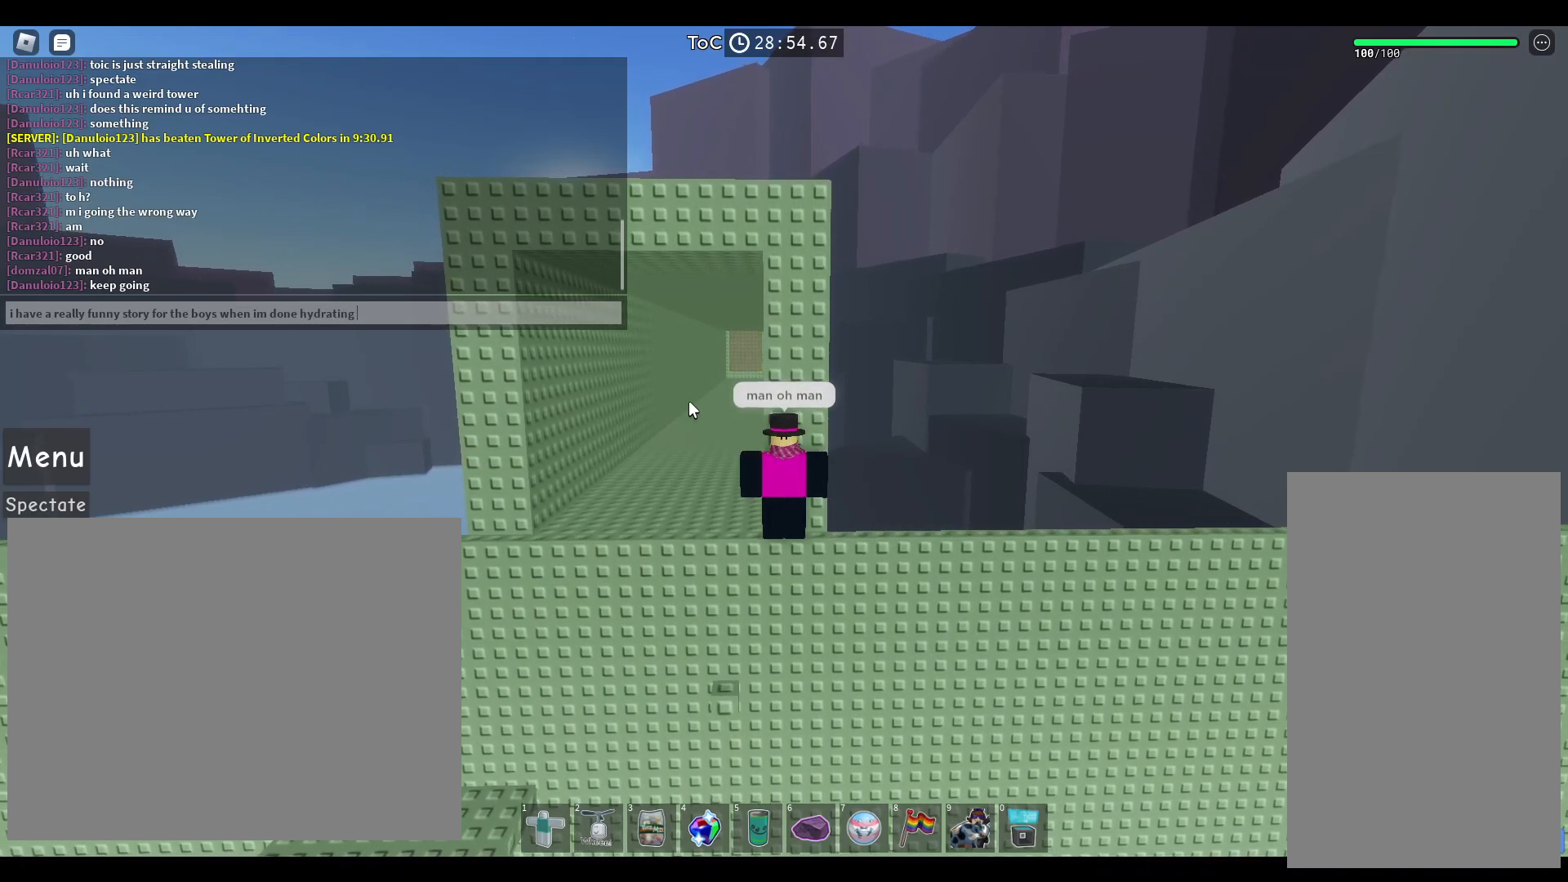
{"keys": [], "mouse": [], "events": [[17, "a", "down"], [50, "space", "up"], [100, "a", "up"], [433, "e", "down"], [483, "e", "up"]]}
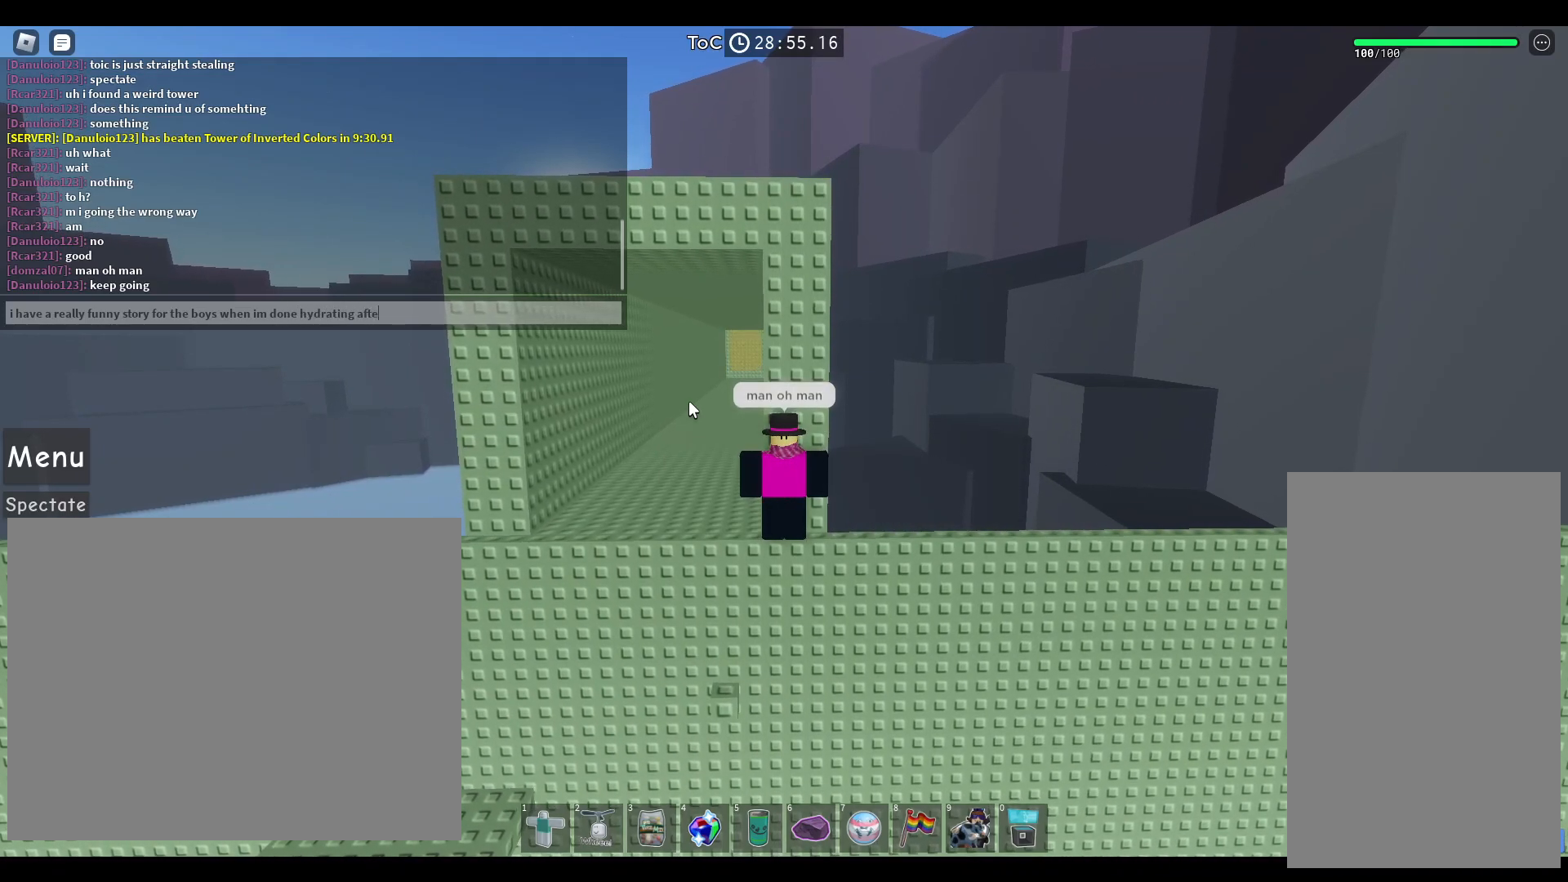
{"keys": [], "mouse": [], "events": [[133, "space", "down"], [250, "space", "up"], [450, "s", "down"], [500, "s", "up"]]}
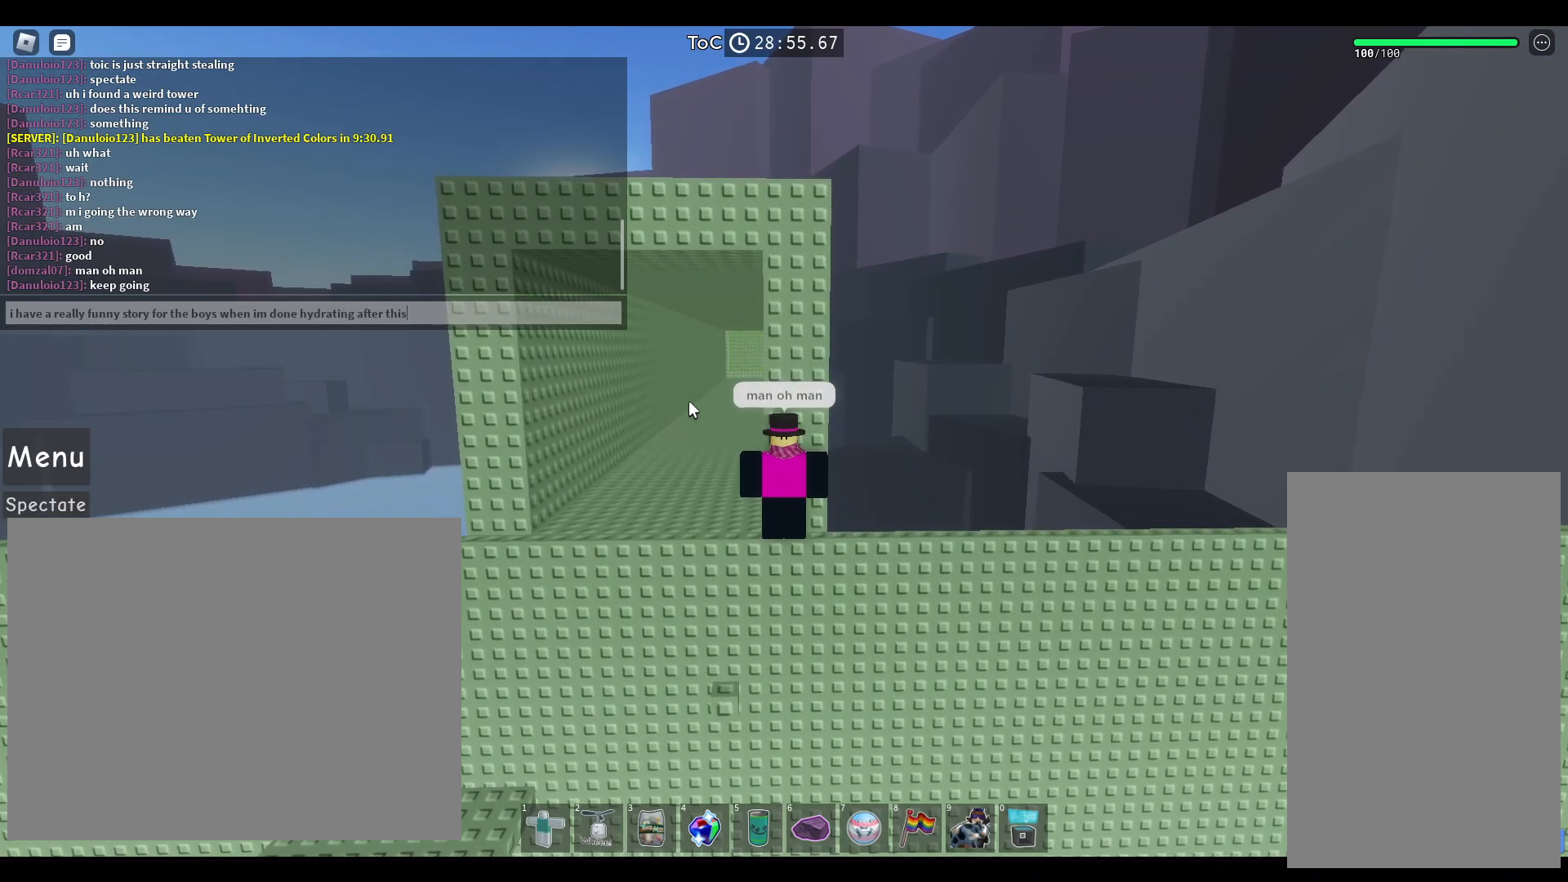
{"keys": [], "mouse": [], "events": []}
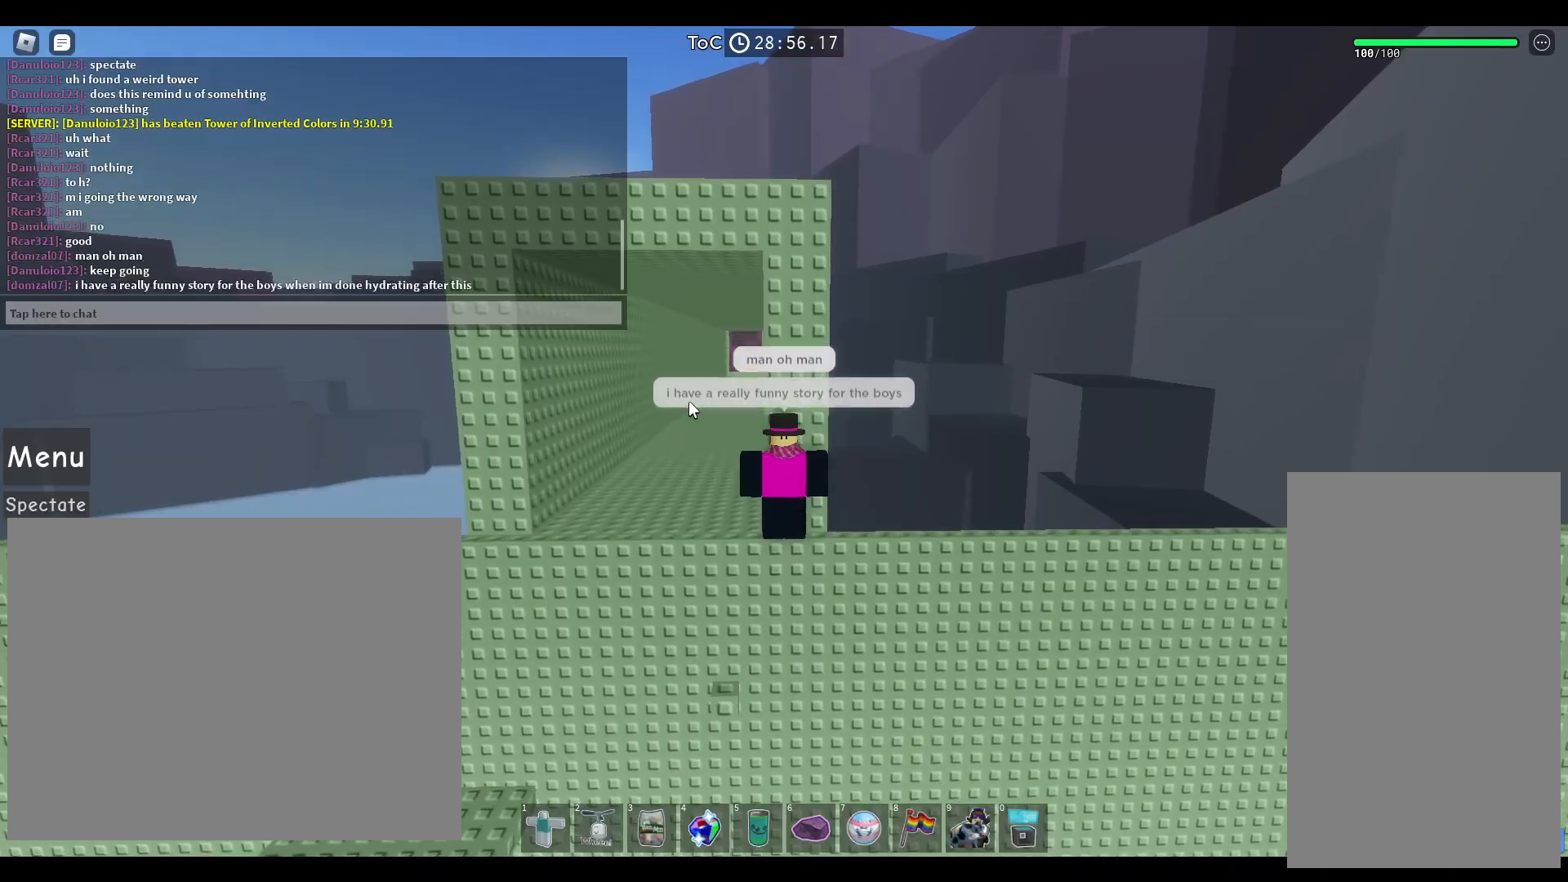
{"keys": ["a", "w"], "mouse": ["right"], "events": [[33, "mouse_right", "down"], [233, "a", "down"], [233, "shift", "down"], [267, "space", "down"], [350, "w", "down"], [367, "shift", "up"], [400, "space", "up"]]}
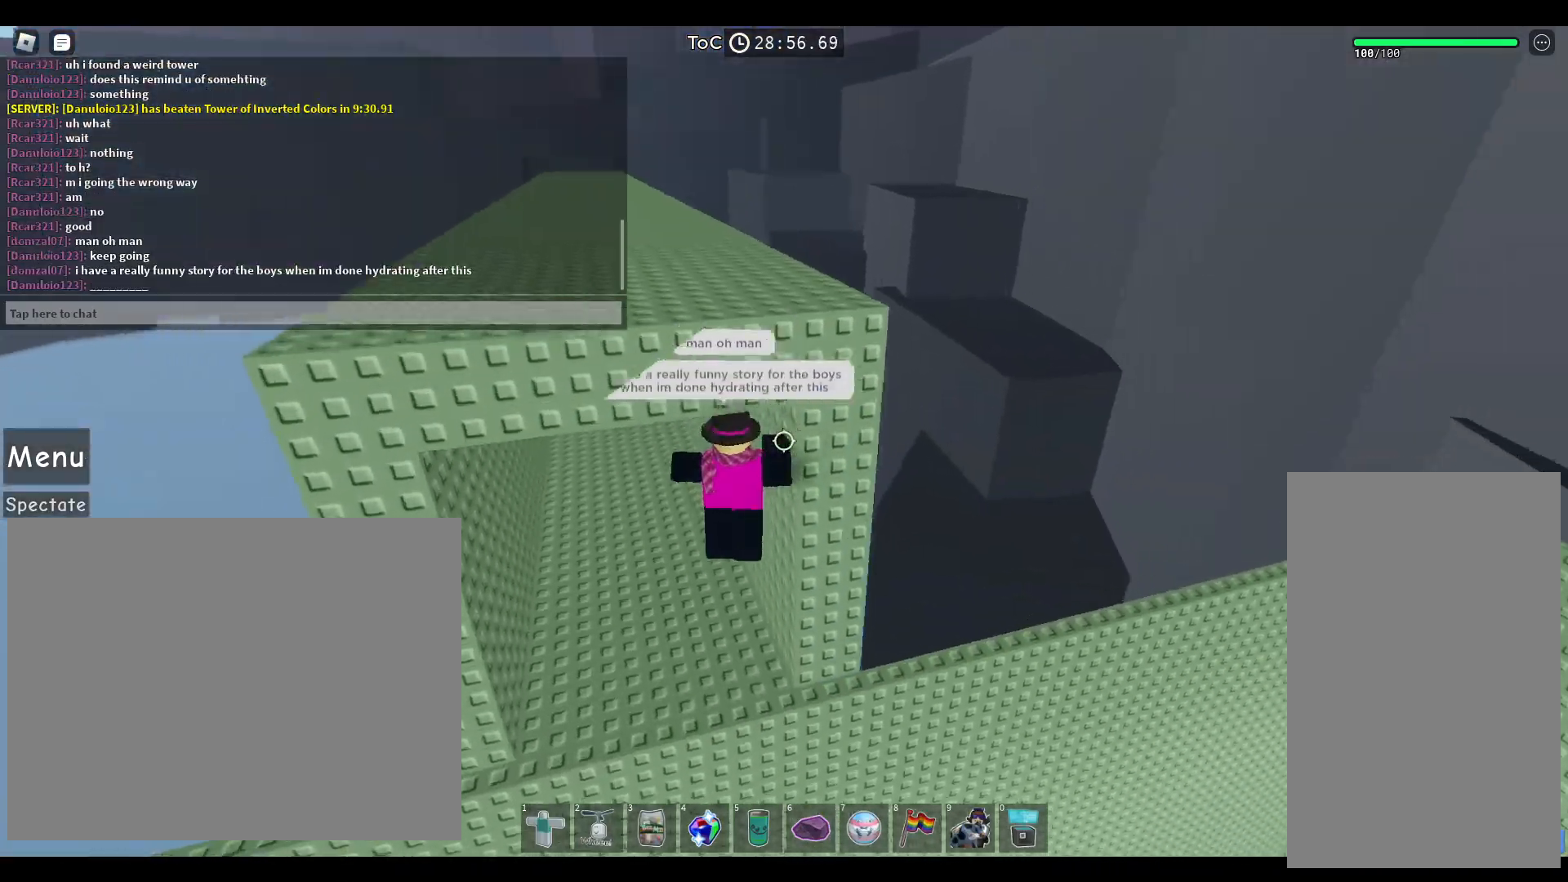
{"keys": ["w"], "mouse": ["right"], "events": [[317, "mouse_right", "up"], [350, "a", "up"], [367, "shift", "down"], [400, "mouse_right", "down"], [483, "shift", "up"]]}
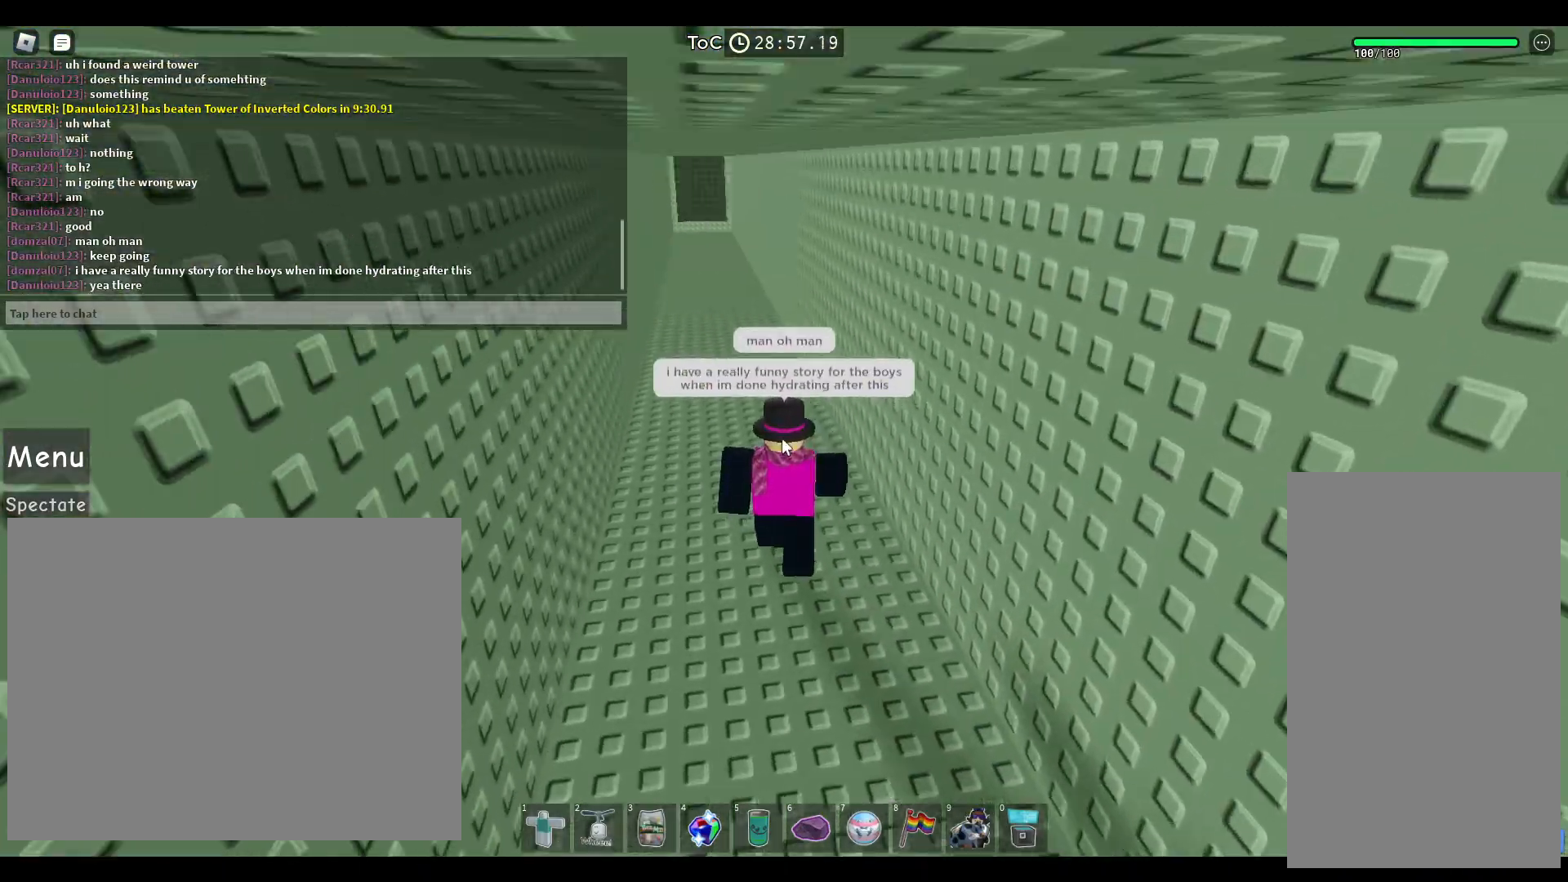
{"keys": [], "mouse": [], "events": [[67, "w", "up"], [267, "mouse_right", "up"]]}
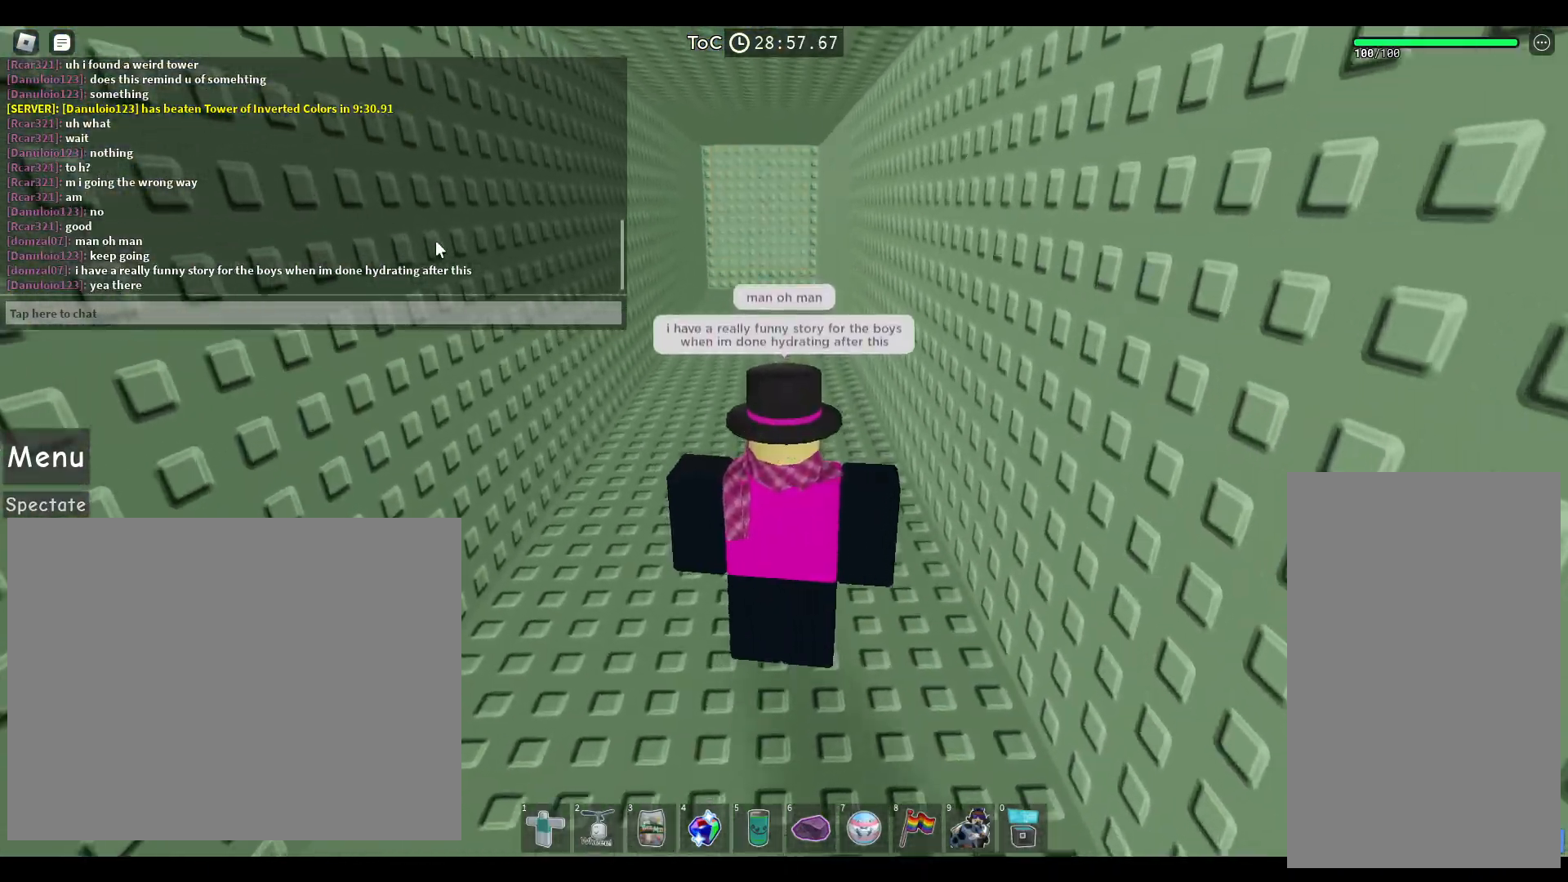
{"keys": ["a", "w"], "mouse": [], "events": [[83, "a", "down"], [83, "w", "down"], [117, "w", "up"], [217, "s", "down"], [267, "d", "down"], [283, "a", "up"], [317, "s", "up"], [383, "w", "down"], [417, "d", "up"], [483, "a", "down"]]}
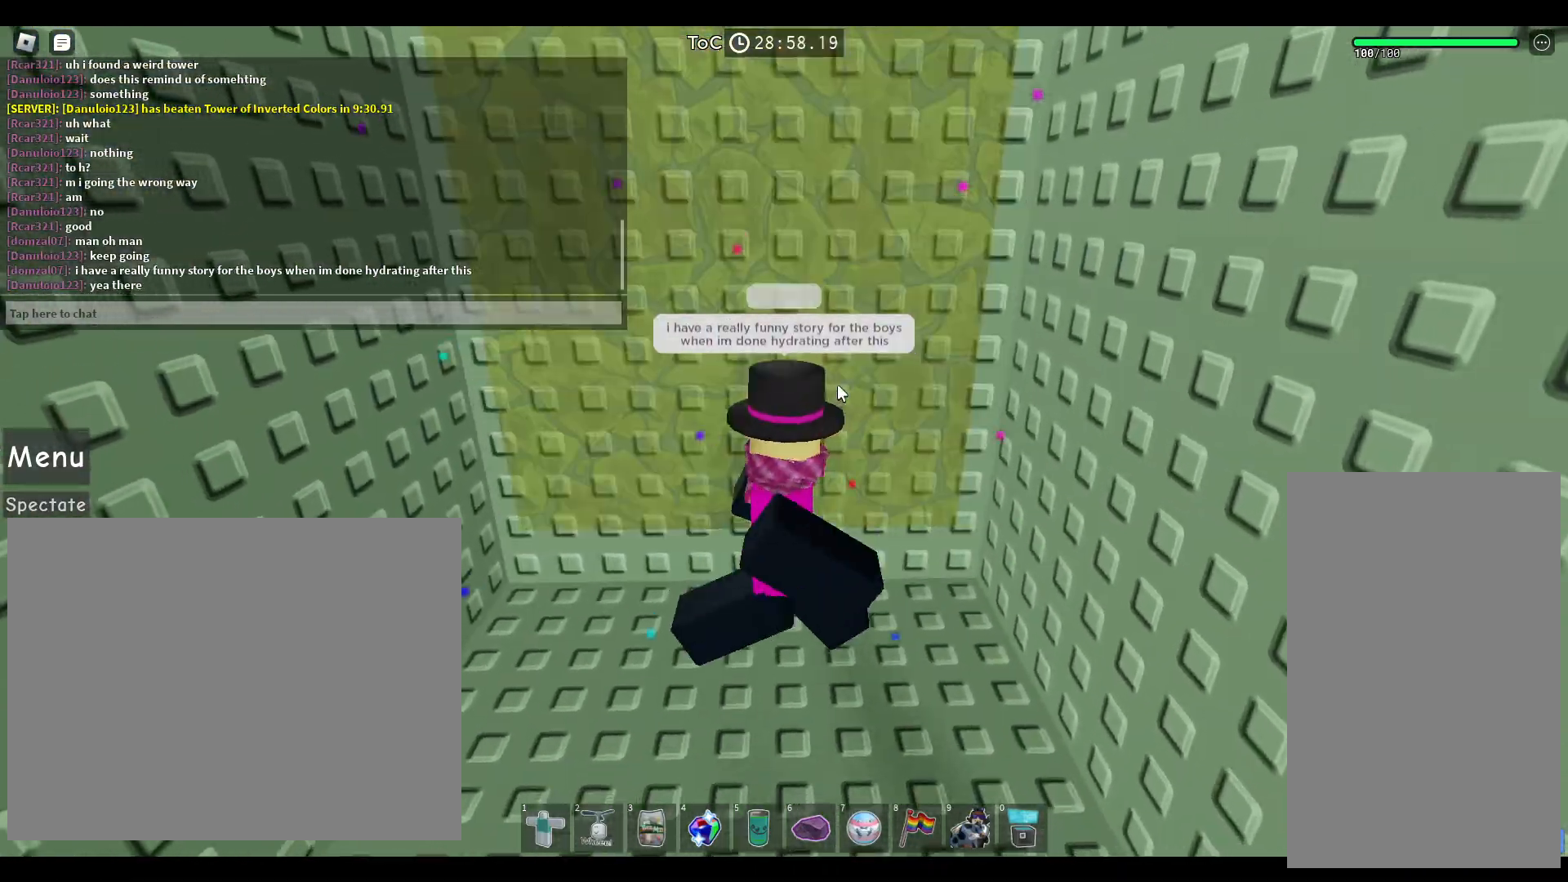
{"keys": ["a"], "mouse": [], "events": [[17, "w", "up"], [83, "s", "down"], [117, "a", "up"], [133, "d", "down"], [200, "s", "up"], [283, "d", "up"], [367, "w", "down"], [467, "a", "down"], [500, "w", "up"]]}
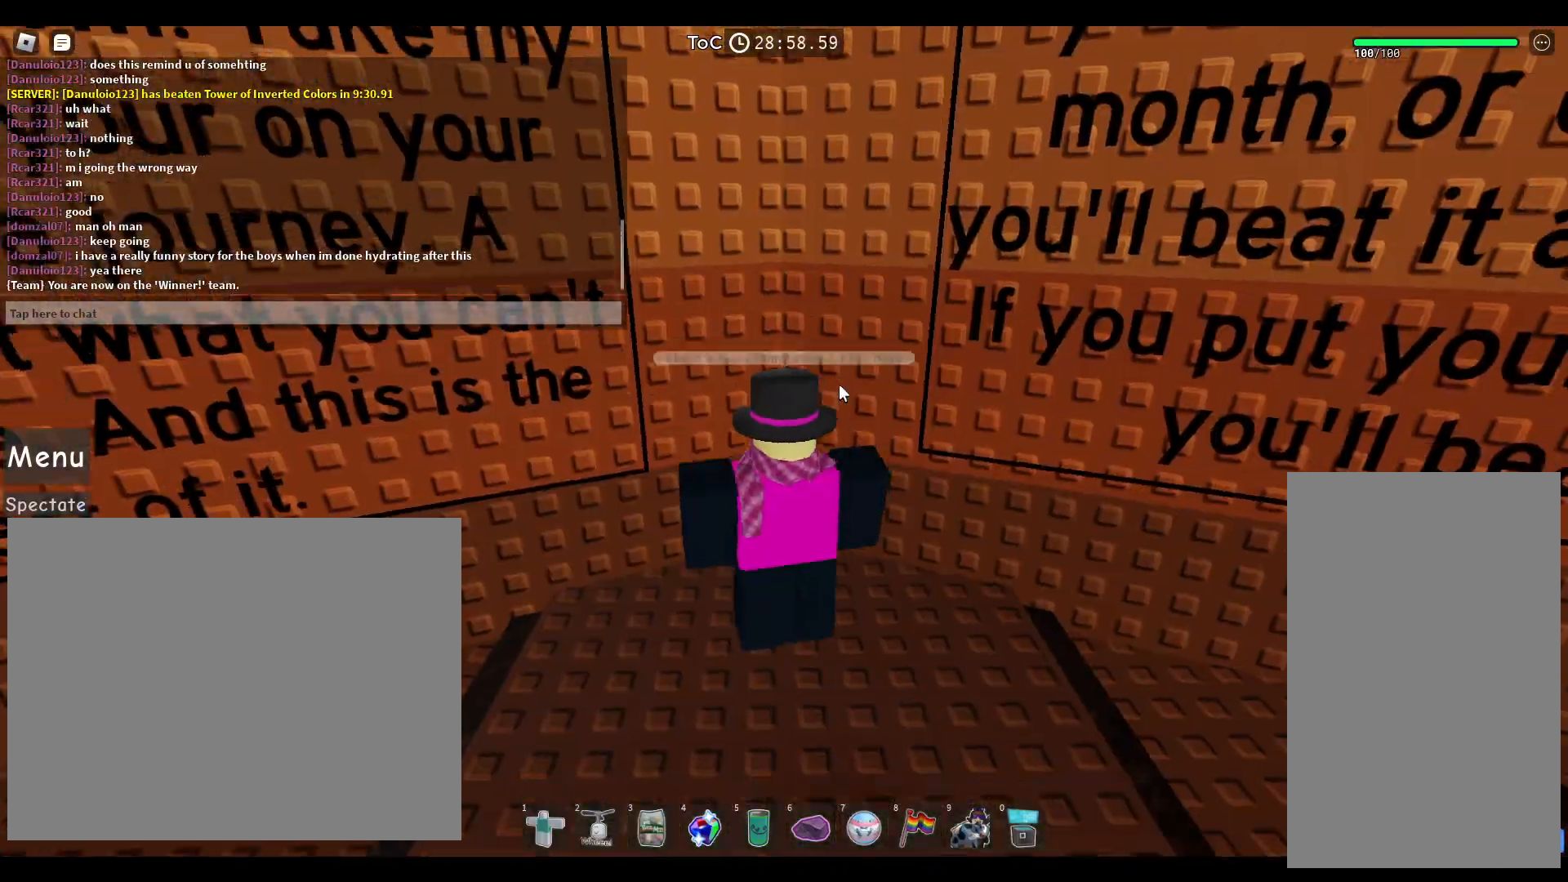
{"keys": ["a"], "mouse": ["right"], "events": [[33, "mouse_right", "down"], [100, "s", "down"], [167, "a", "up"], [183, "d", "down"], [233, "s", "up"], [350, "w", "down"], [383, "d", "up"], [400, "w", "up"], [483, "a", "down"]]}
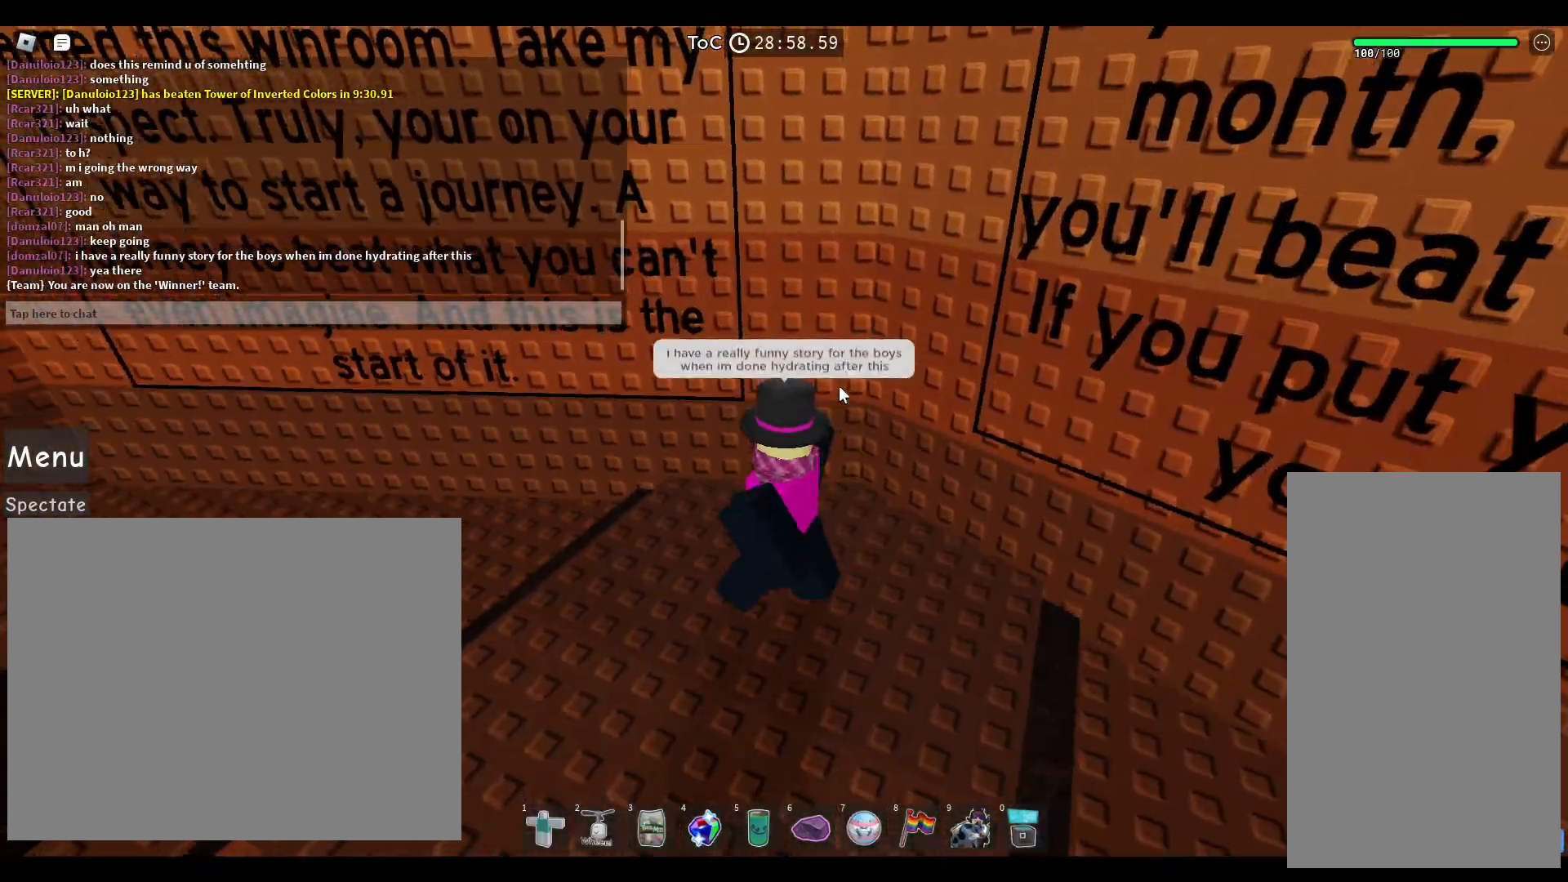
{"keys": ["a", "w"], "mouse": ["right"], "events": [[17, "s", "down"], [167, "s", "up"], [367, "w", "down"]]}
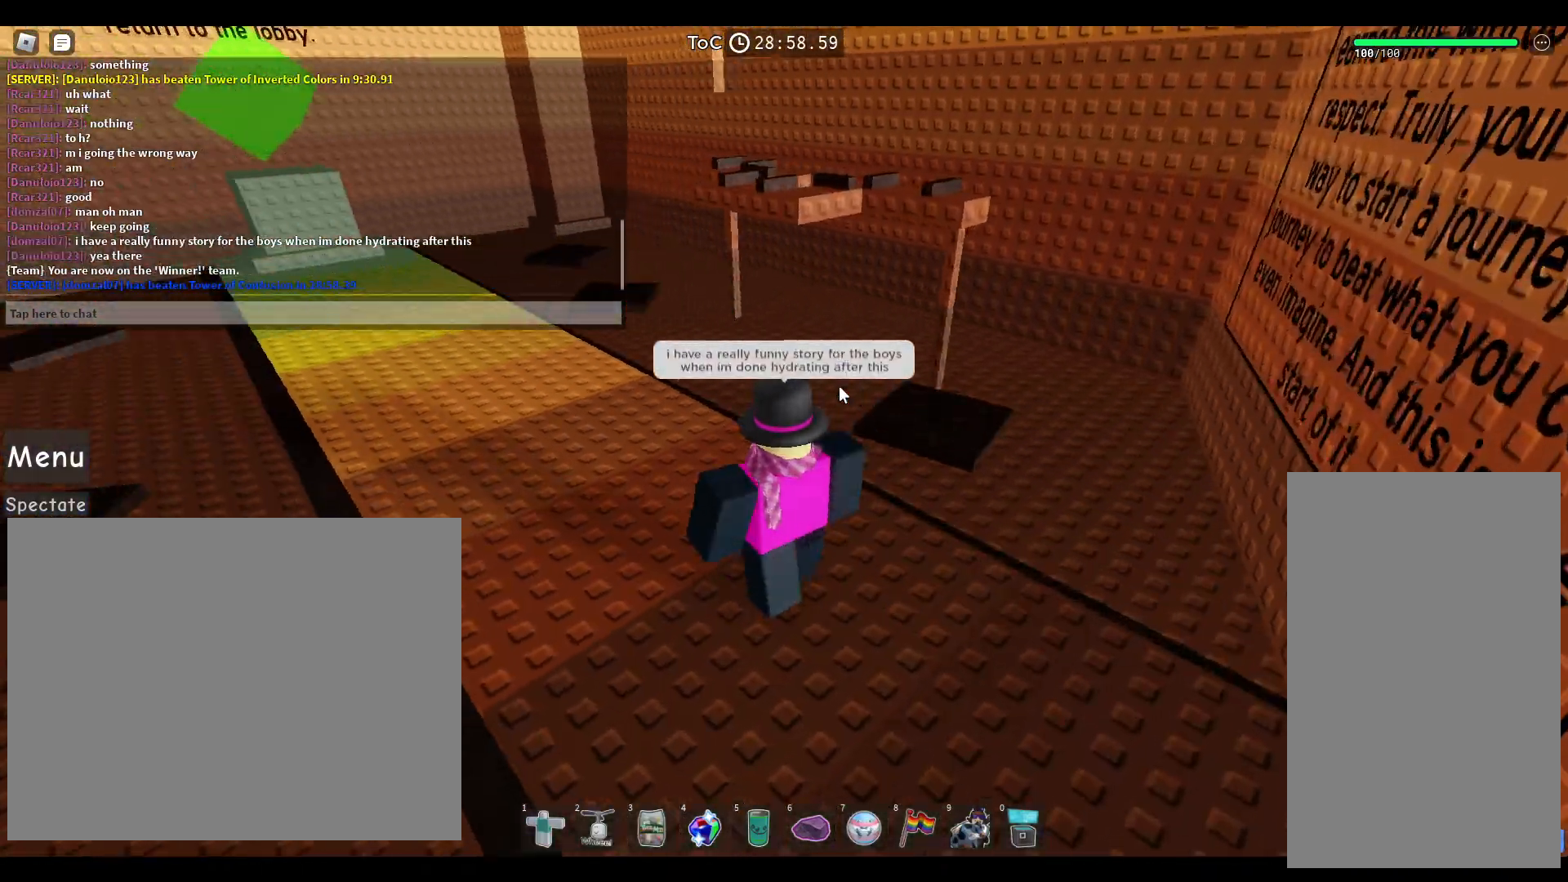
{"keys": [], "mouse": [], "events": [[17, "w", "up"], [100, "w", "down"], [217, "a", "up"], [267, "w", "up"], [317, "w", "down"], [383, "w", "up"], [500, "mouse_right", "up"]]}
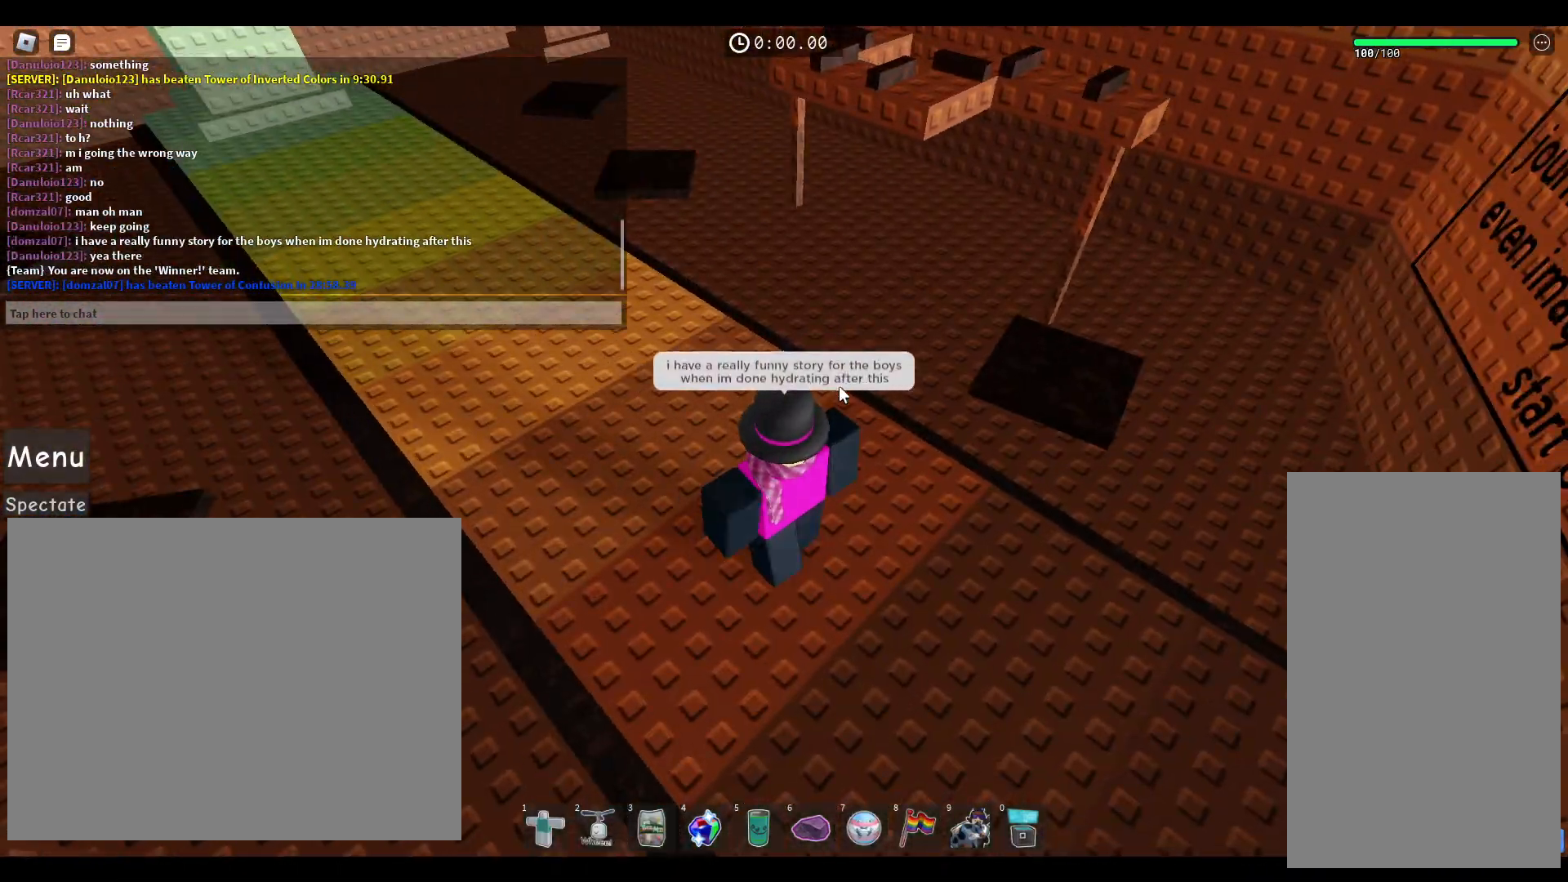
{"keys": [], "mouse": [], "events": [[117, "mouse_right", "down"], [250, "d", "down"], [300, "s", "down"], [317, "mouse_right", "up"], [350, "d", "up"], [367, "s", "up"]]}
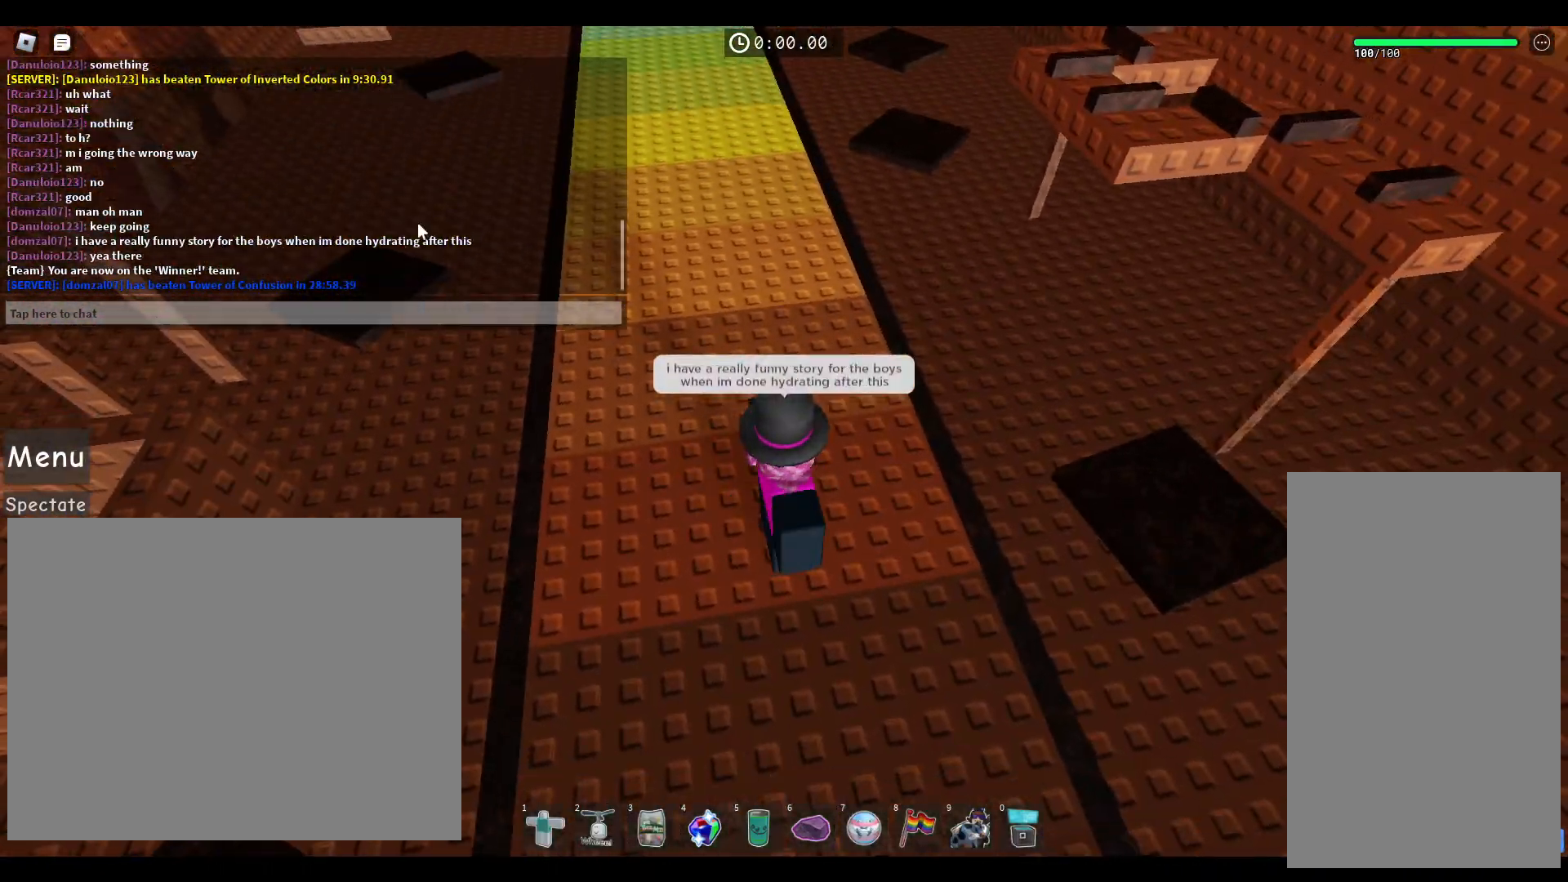
{"keys": [], "mouse": [], "events": [[117, "w", "down"], [200, "mouse_right", "down"], [333, "mouse_right", "up"], [417, "w", "up"]]}
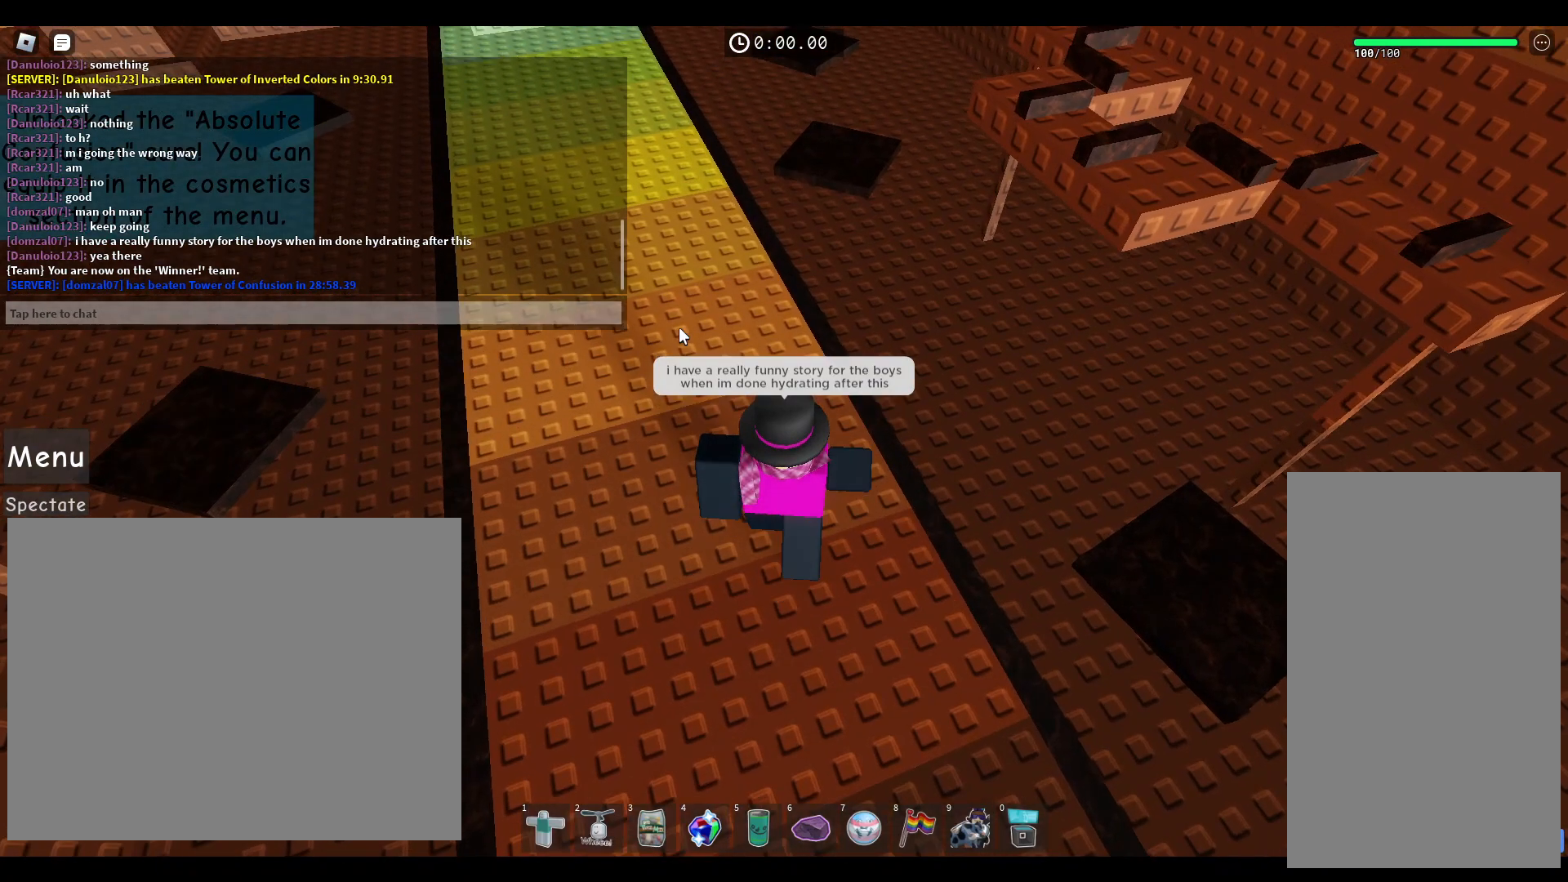
{"keys": [], "mouse": [], "events": []}
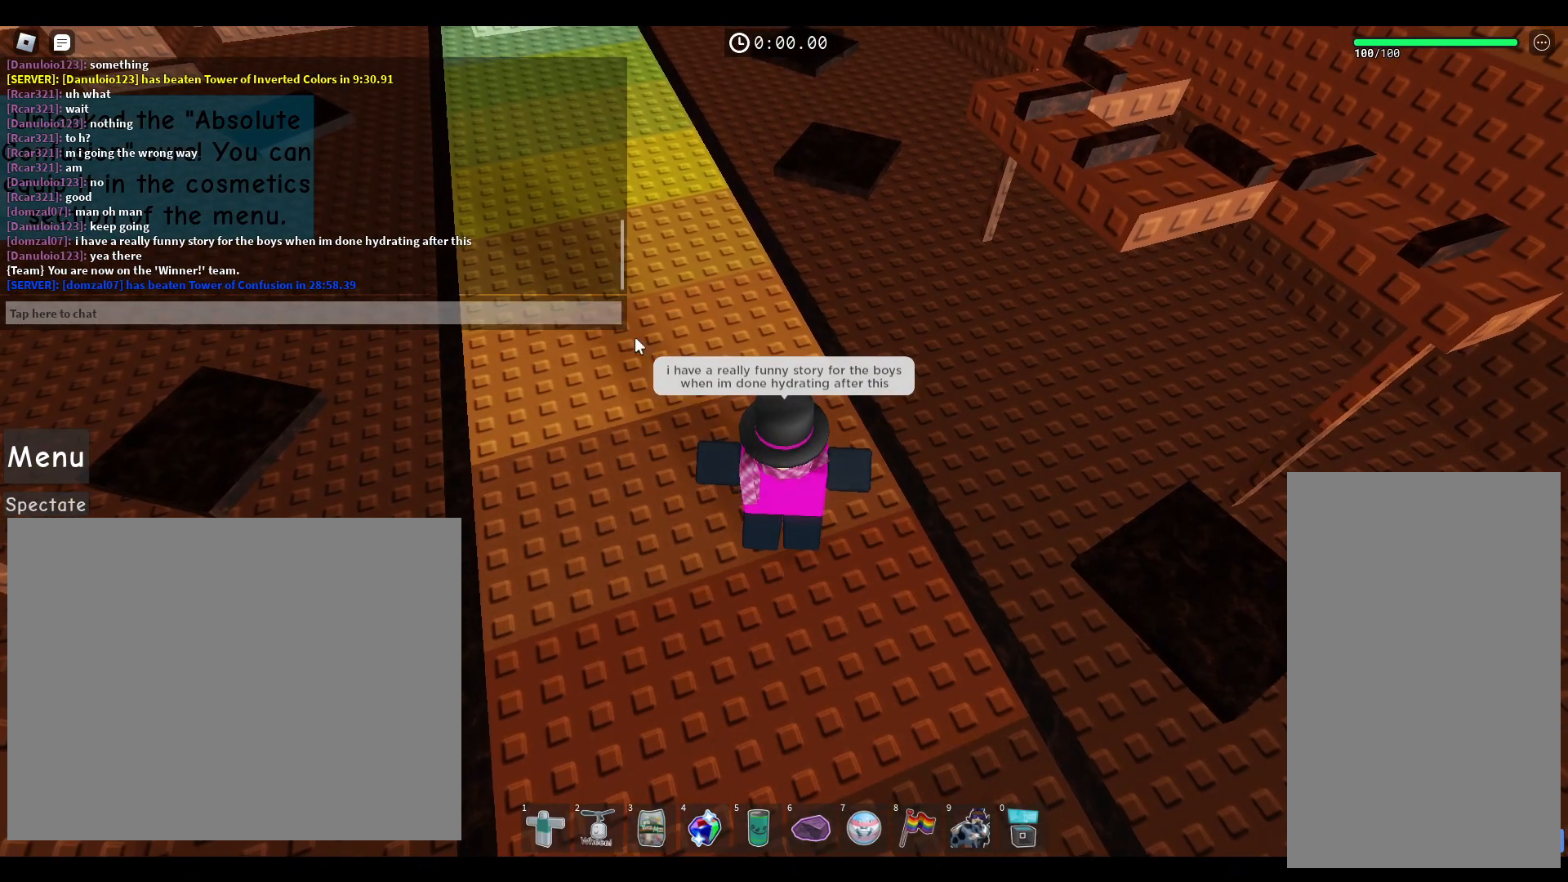
{"keys": [], "mouse": [], "events": []}
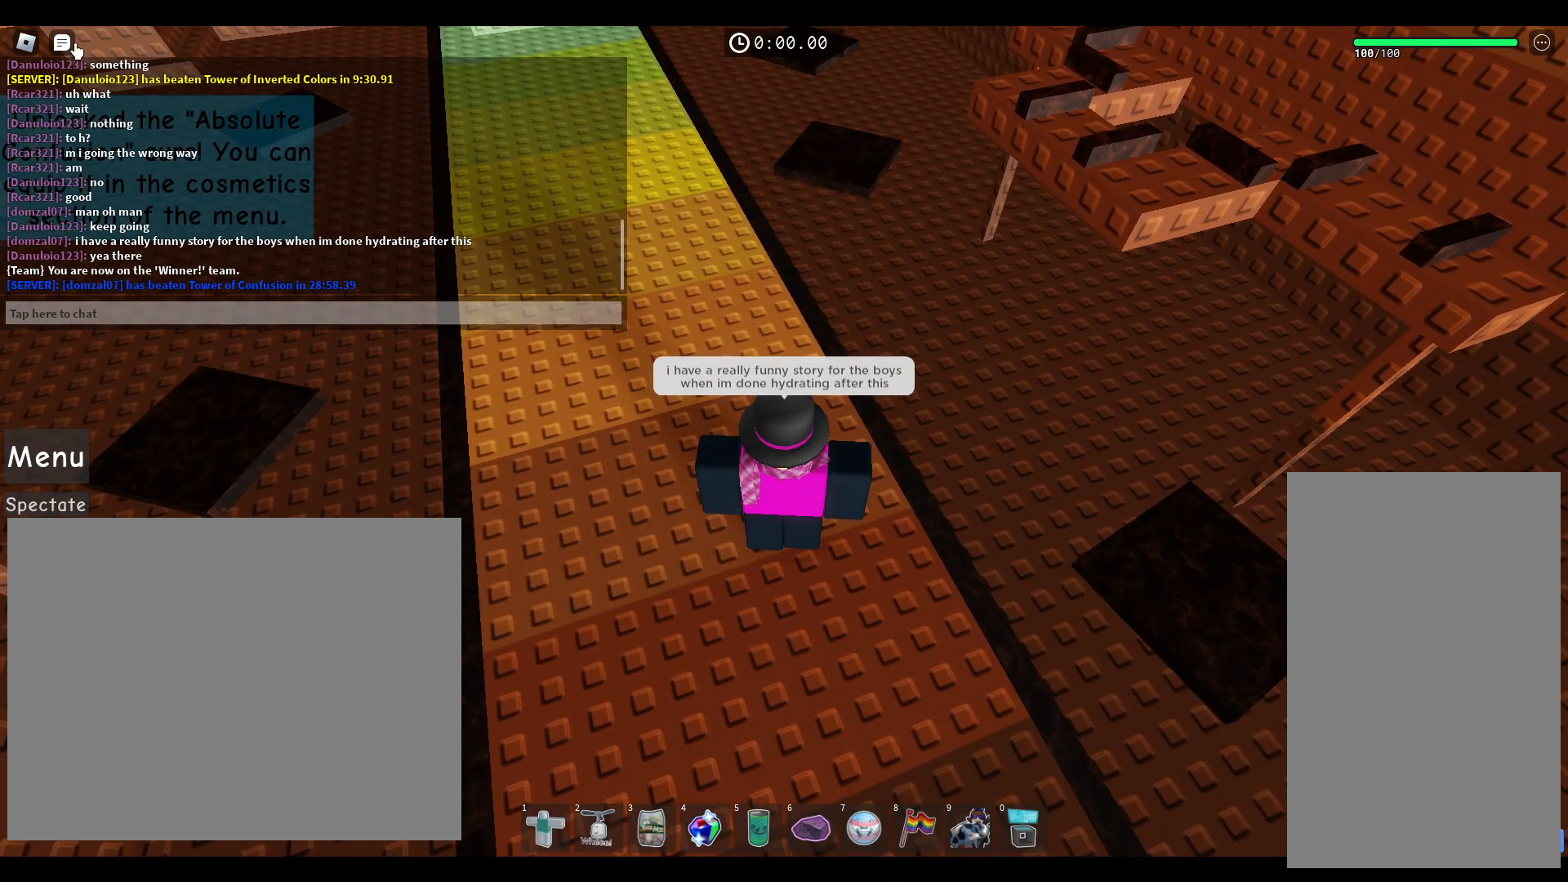
{"keys": [], "mouse": [], "events": [[83, "mouse_left", "down"], [167, "mouse_left", "up"]]}
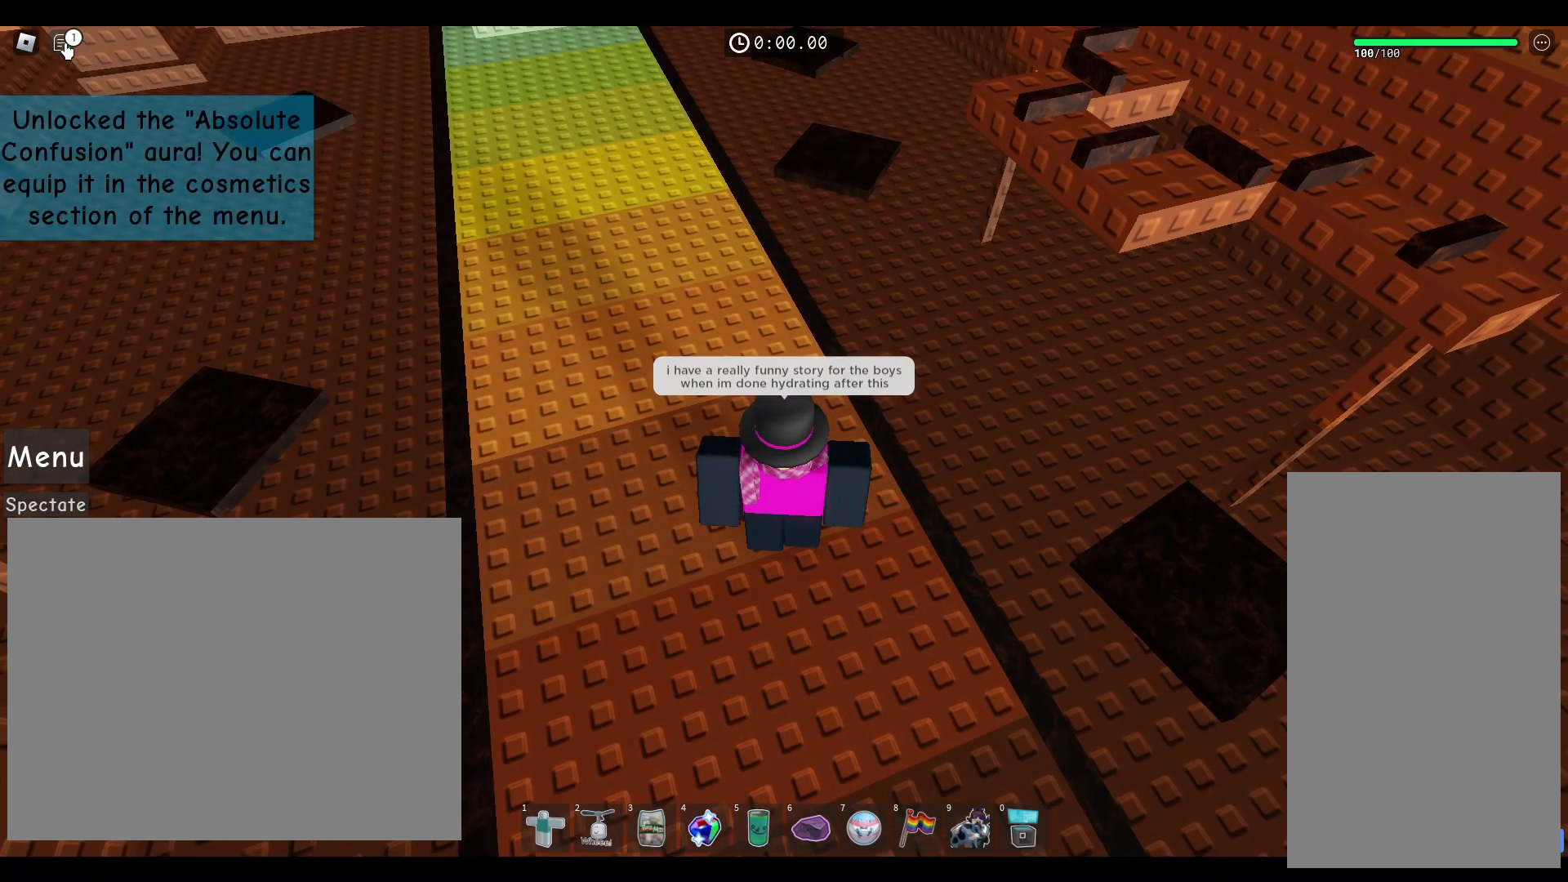
{"keys": [], "mouse": [], "events": [[183, "mouse_left", "down"], [250, "mouse_left", "up"]]}
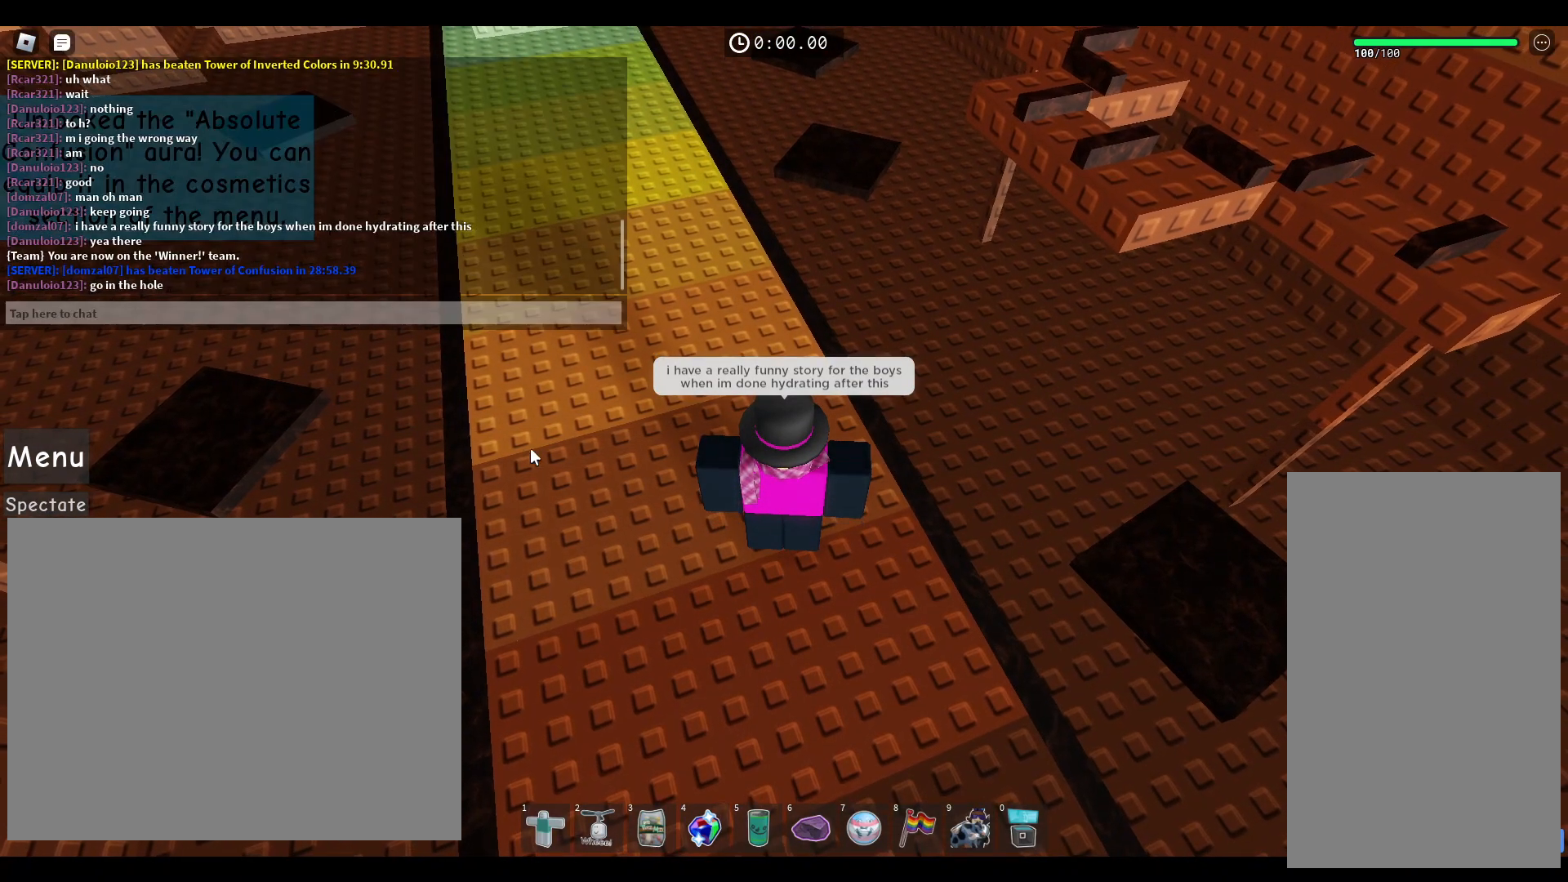
{"keys": [], "mouse": [], "events": [[233, "mouse_right", "down"], [417, "mouse_right", "up"]]}
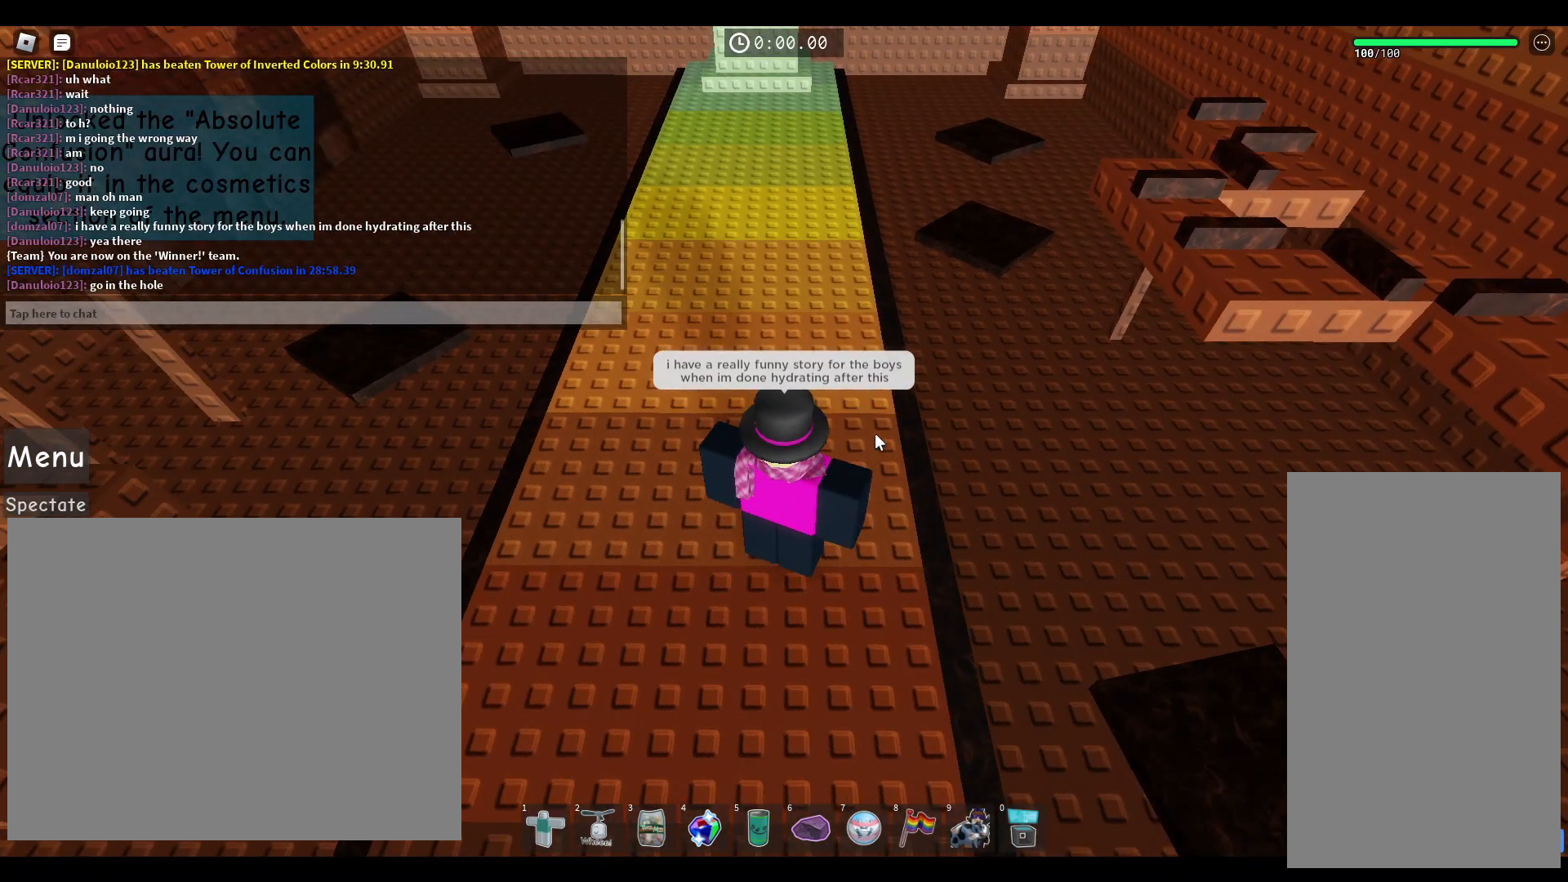
{"keys": [], "mouse": [], "events": []}
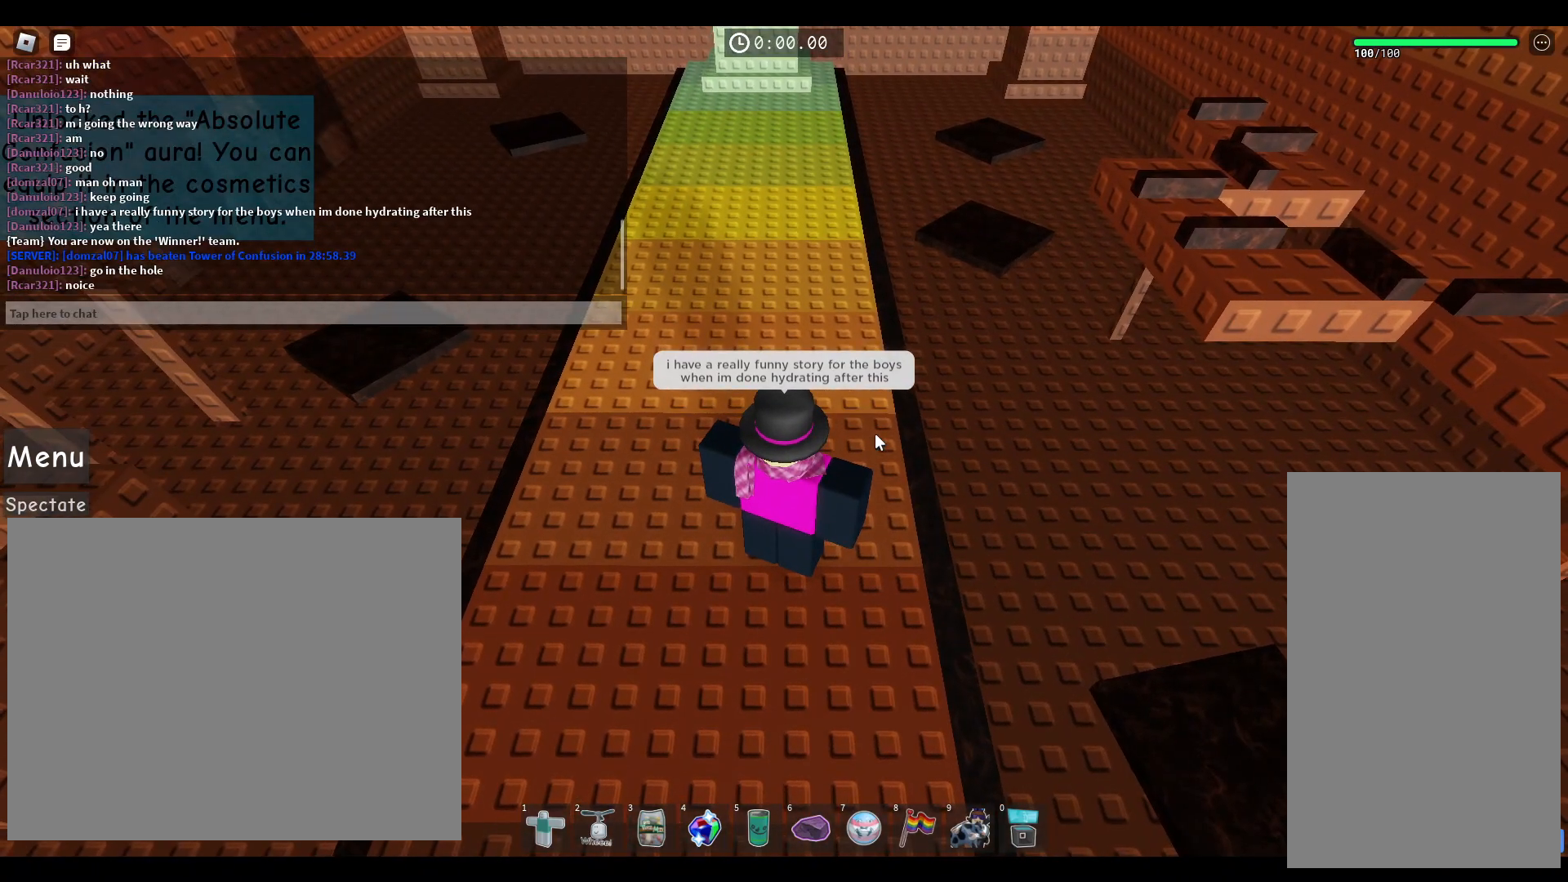
{"keys": [], "mouse": [], "events": []}
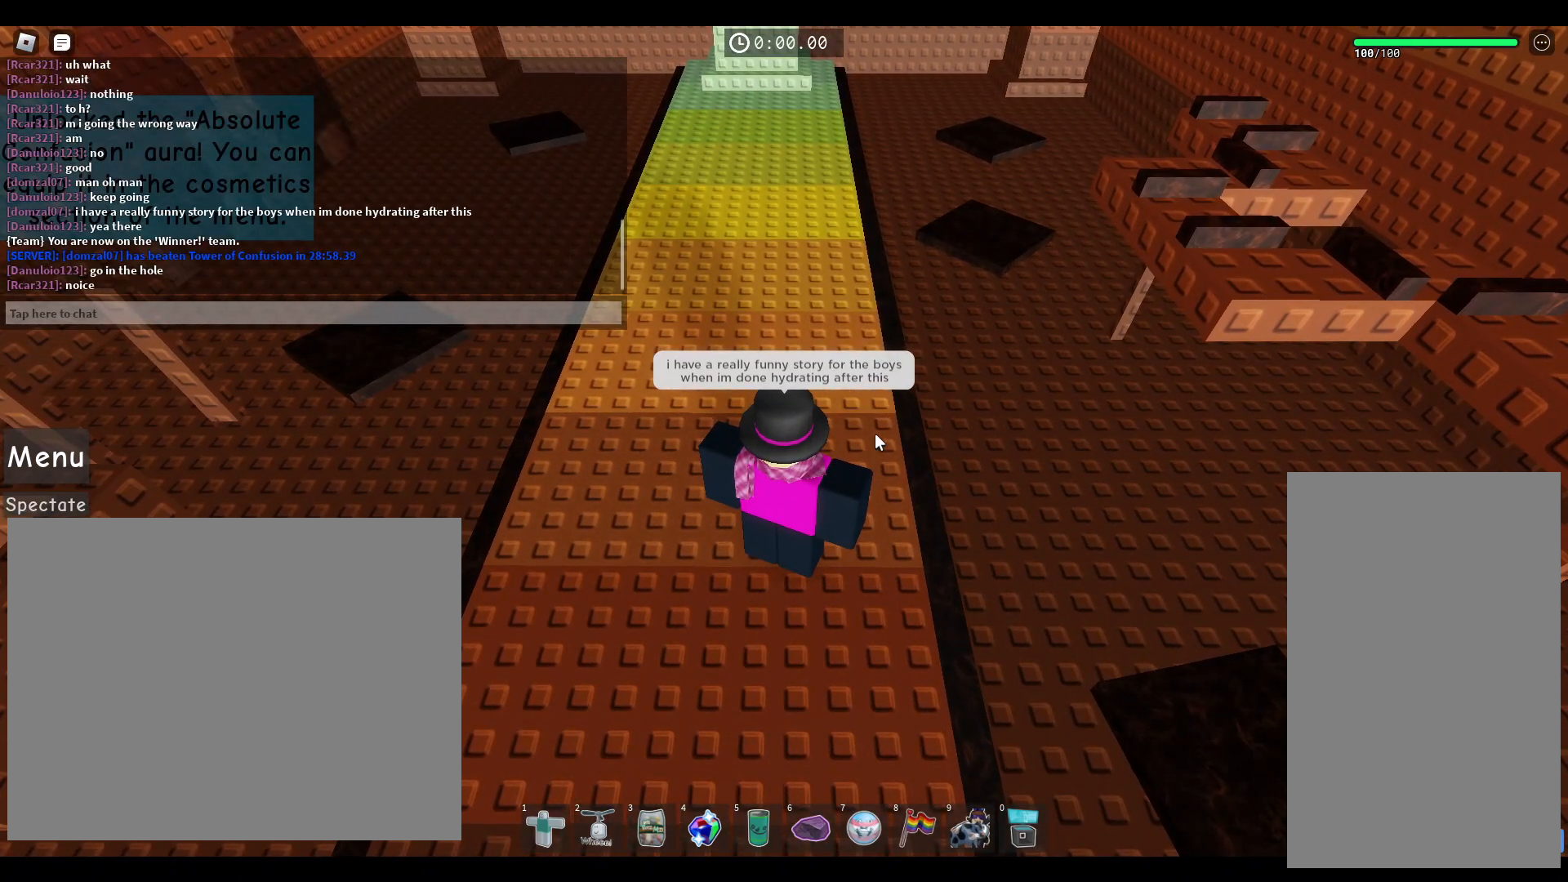
{"keys": [], "mouse": [], "events": []}
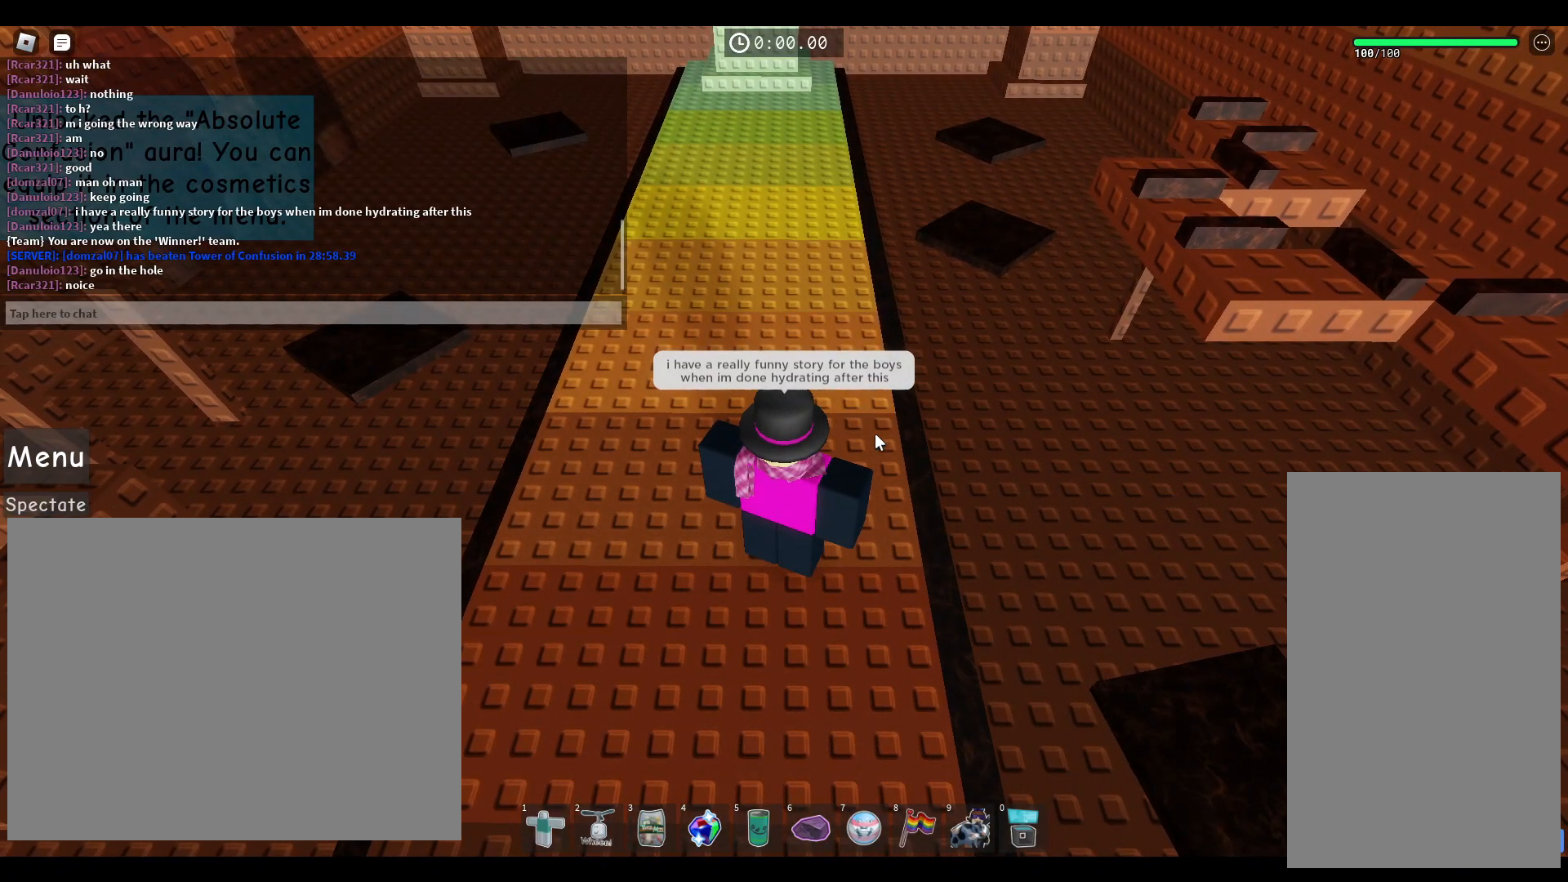
{"keys": [], "mouse": [], "events": []}
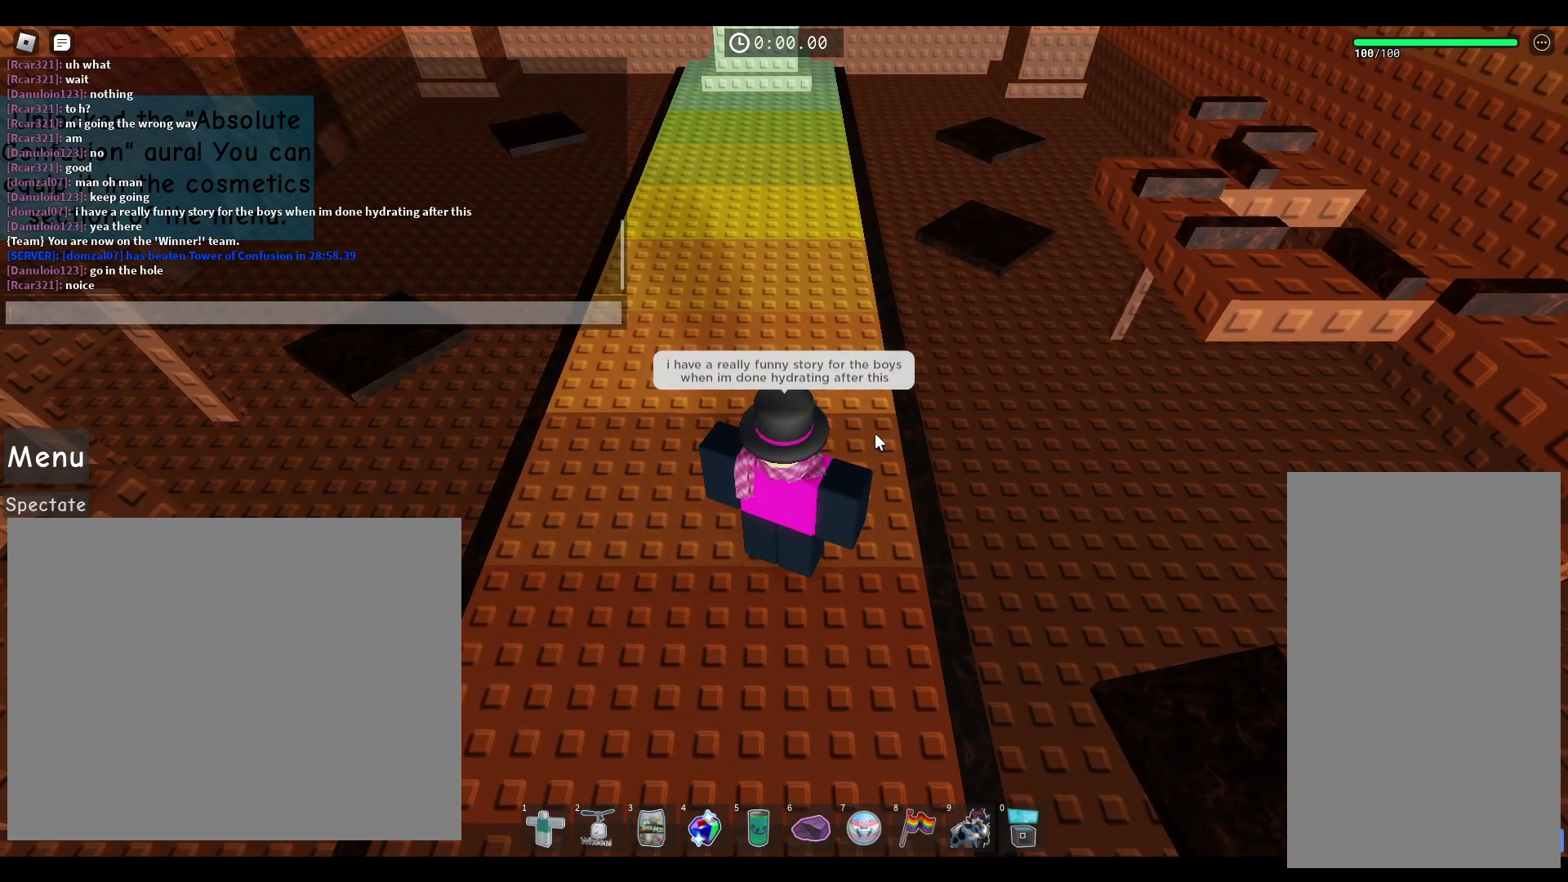
{"keys": [], "mouse": [], "events": []}
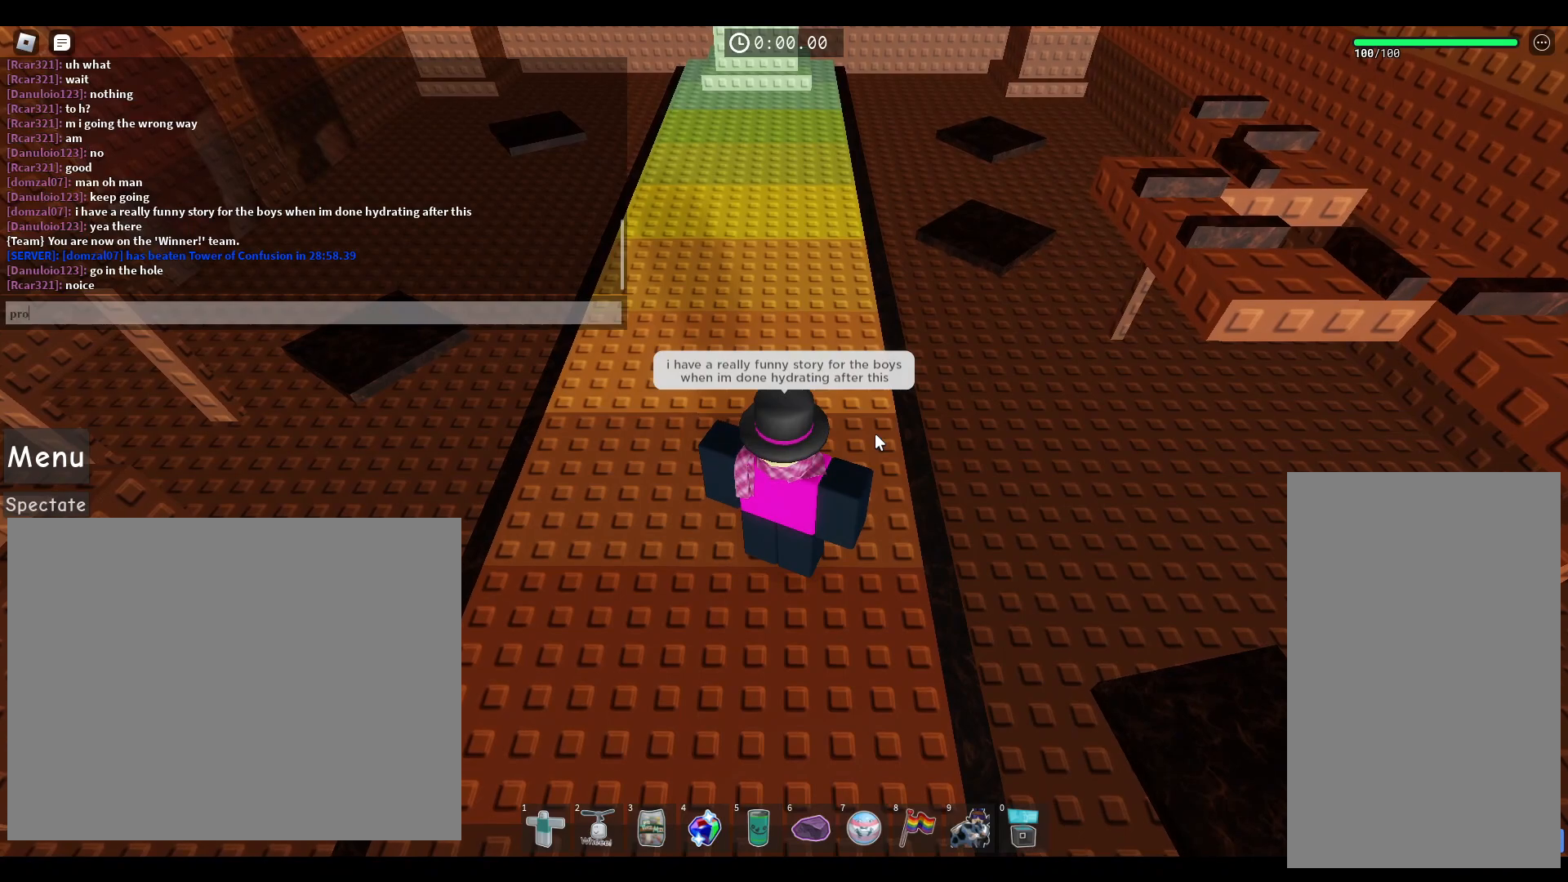
{"keys": [], "mouse": [], "events": []}
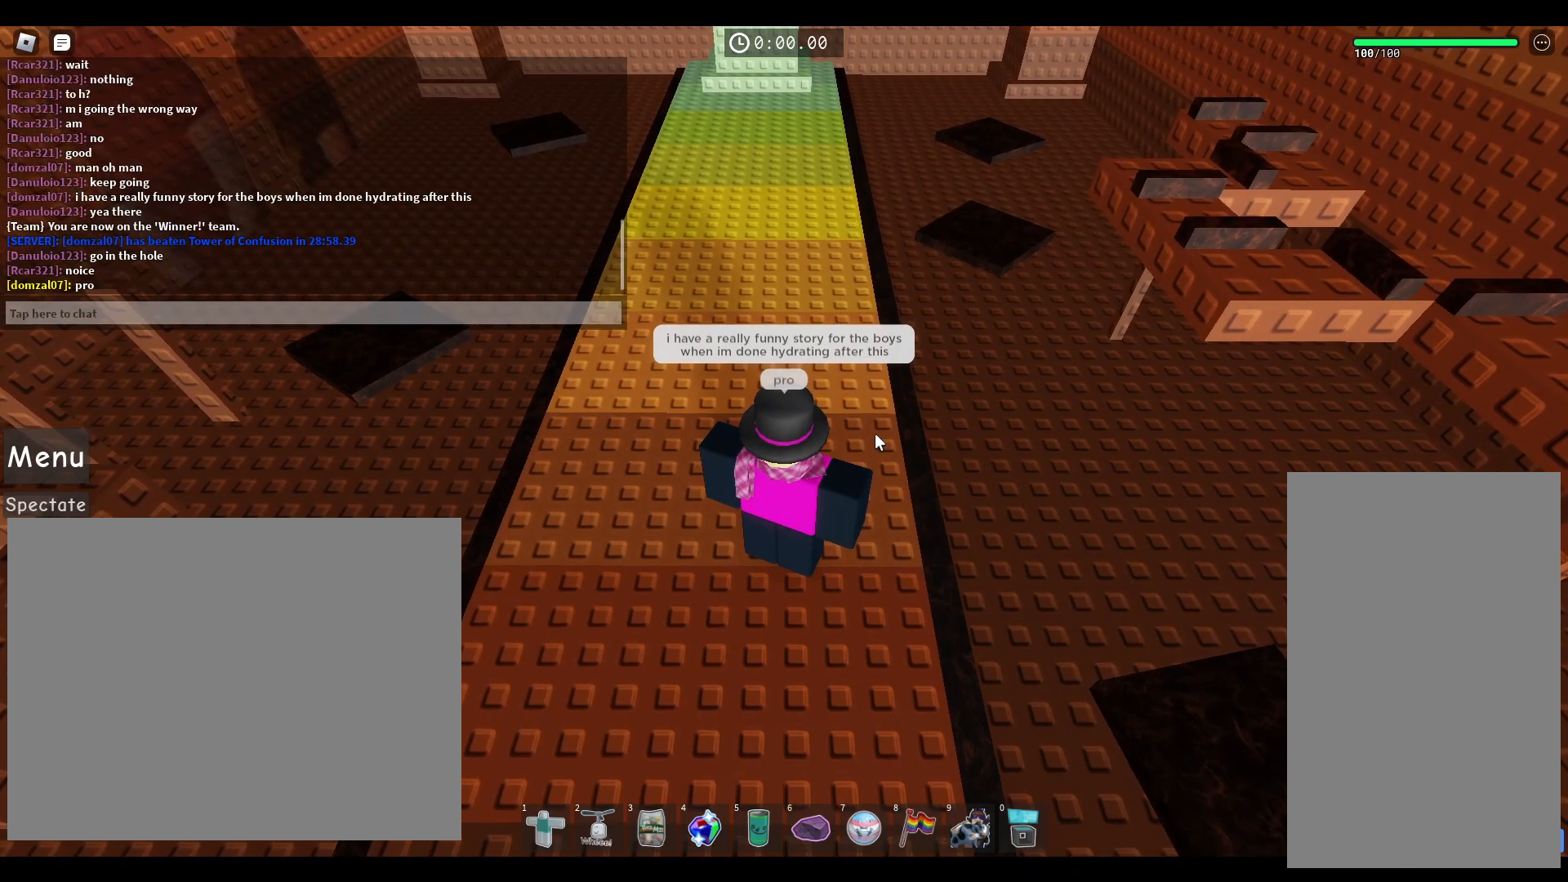
{"keys": [], "mouse": [], "events": []}
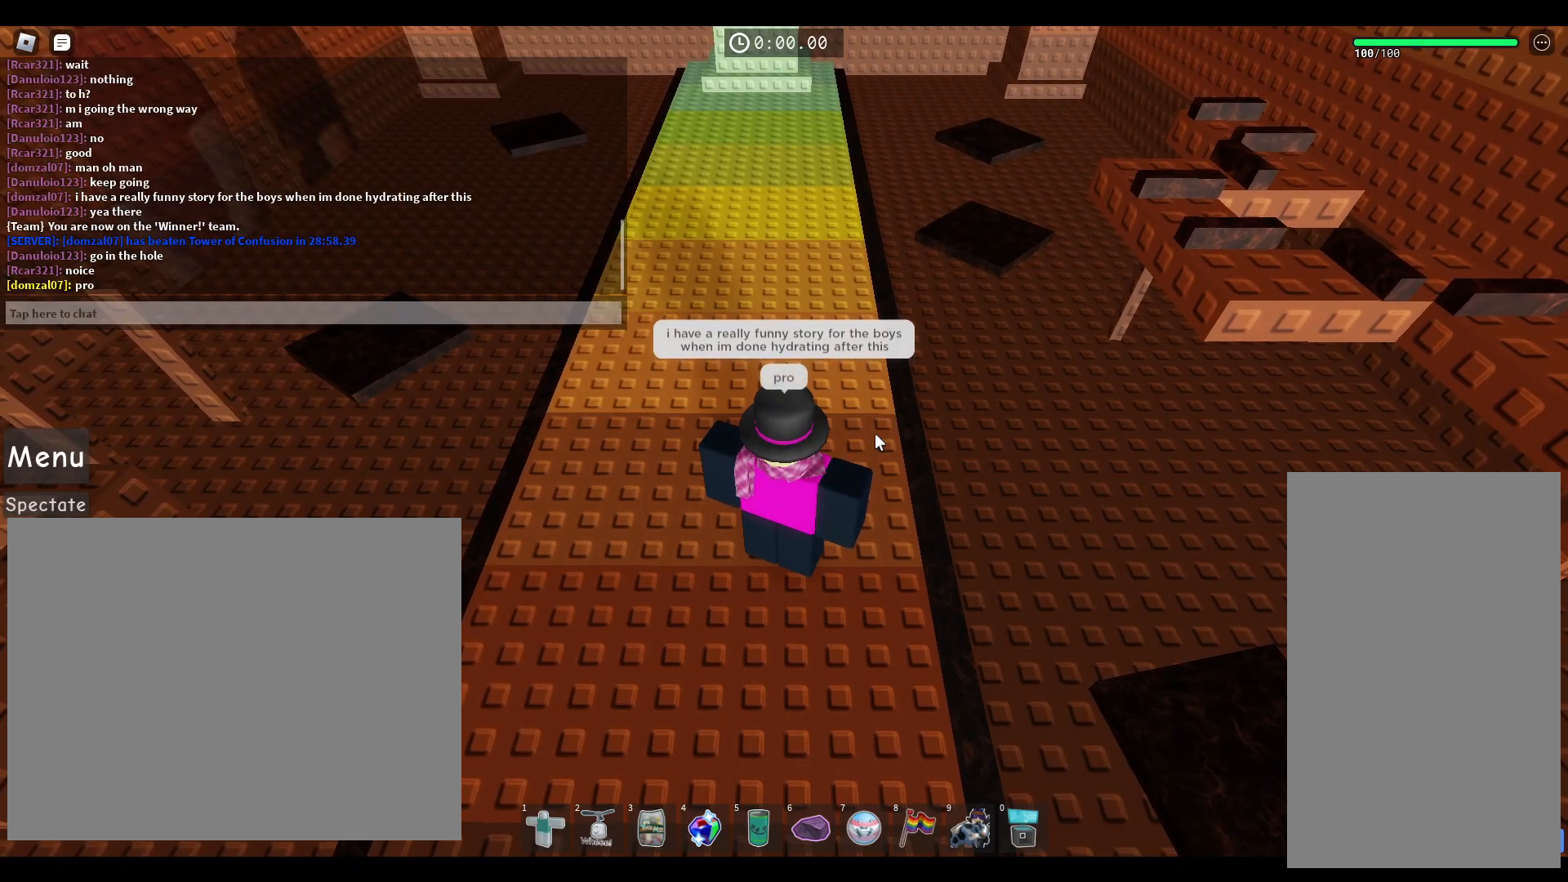
{"keys": [], "mouse": [], "events": [[117, "space", "down"], [150, "space", "up"]]}